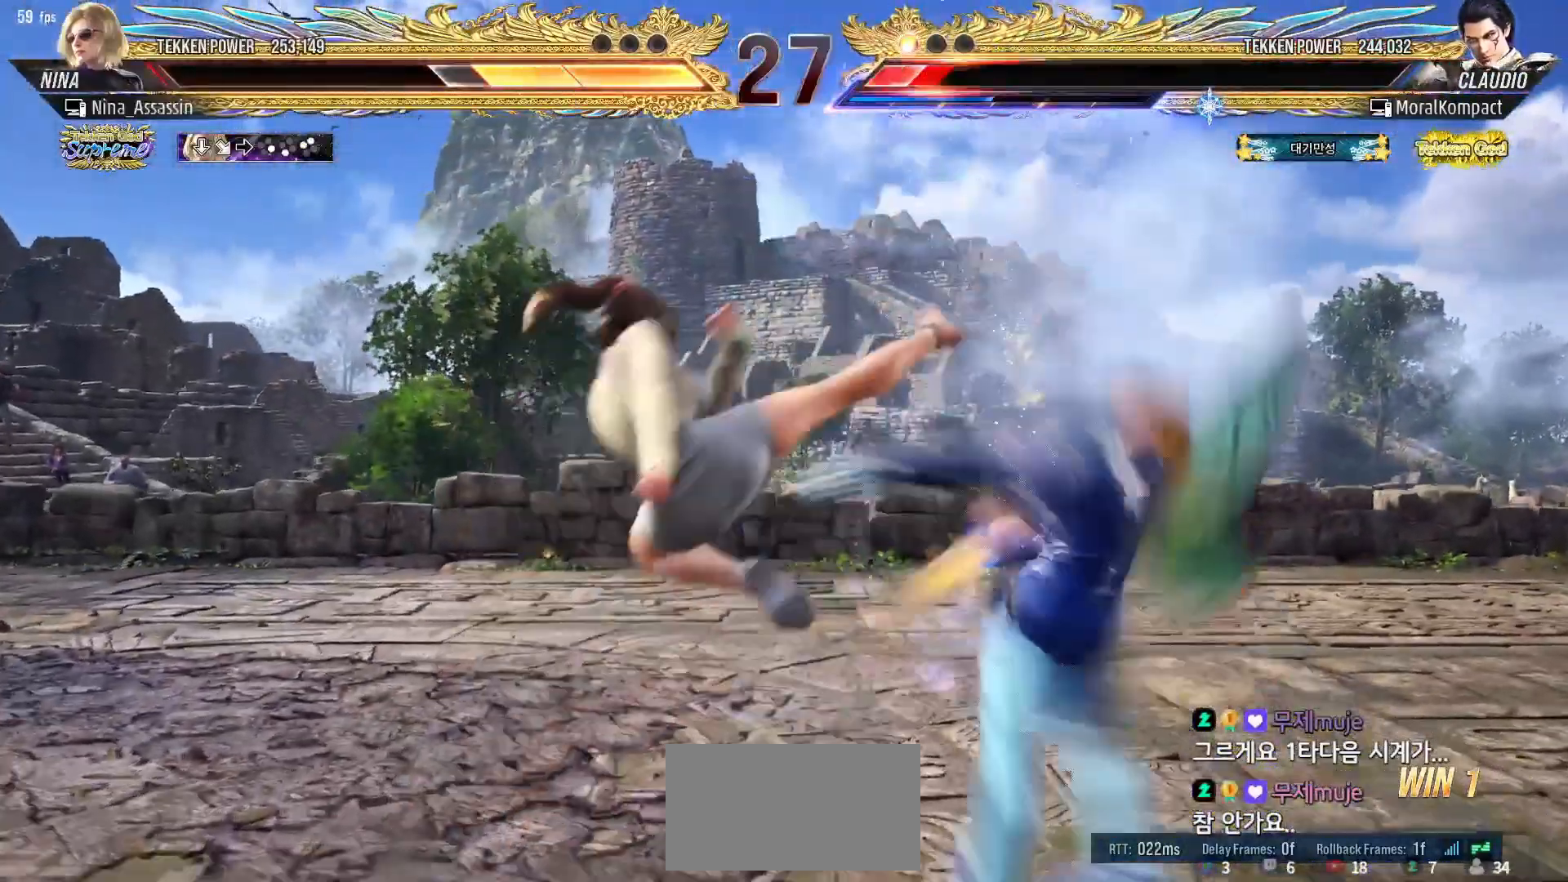
Gameplay with a controller (arcade stick); each line is a JSON object with the inputs held at the frame after it (dt_ms = milliseconds from this image to that frame). "events" lists button and stick changes between this image and that frame as [ms after this image, input, new state], when the widget could be followed in between. Not read: L3 R3.
{"dt_ms": 500, "buttons": [], "left_stick": "center", "events": []}
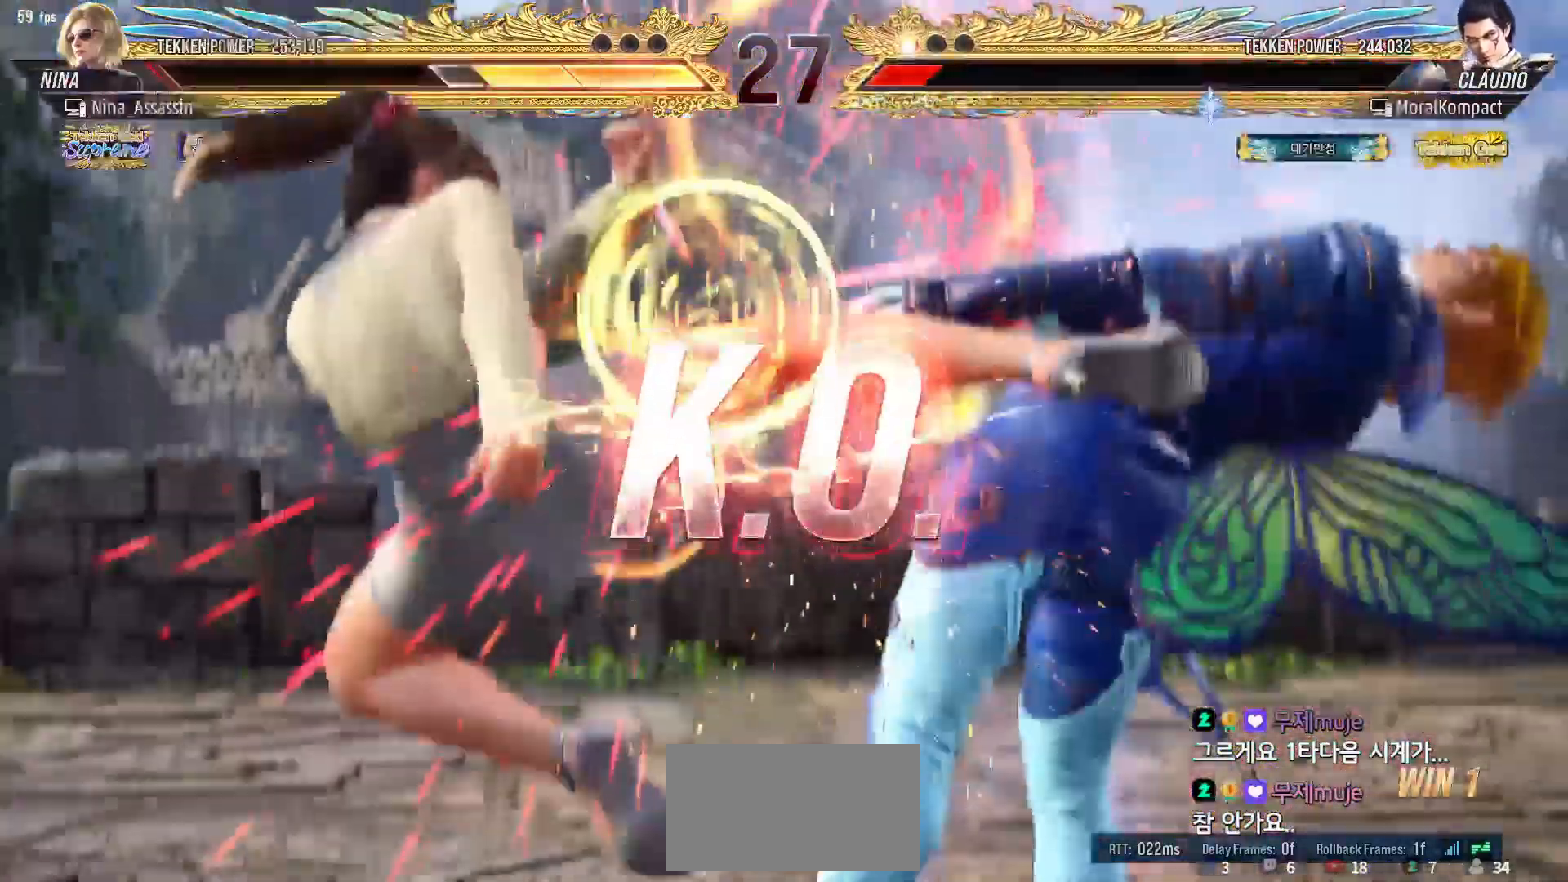
{"dt_ms": 500, "buttons": ["START"], "left_stick": "center", "events": [[483, "START", "down"]]}
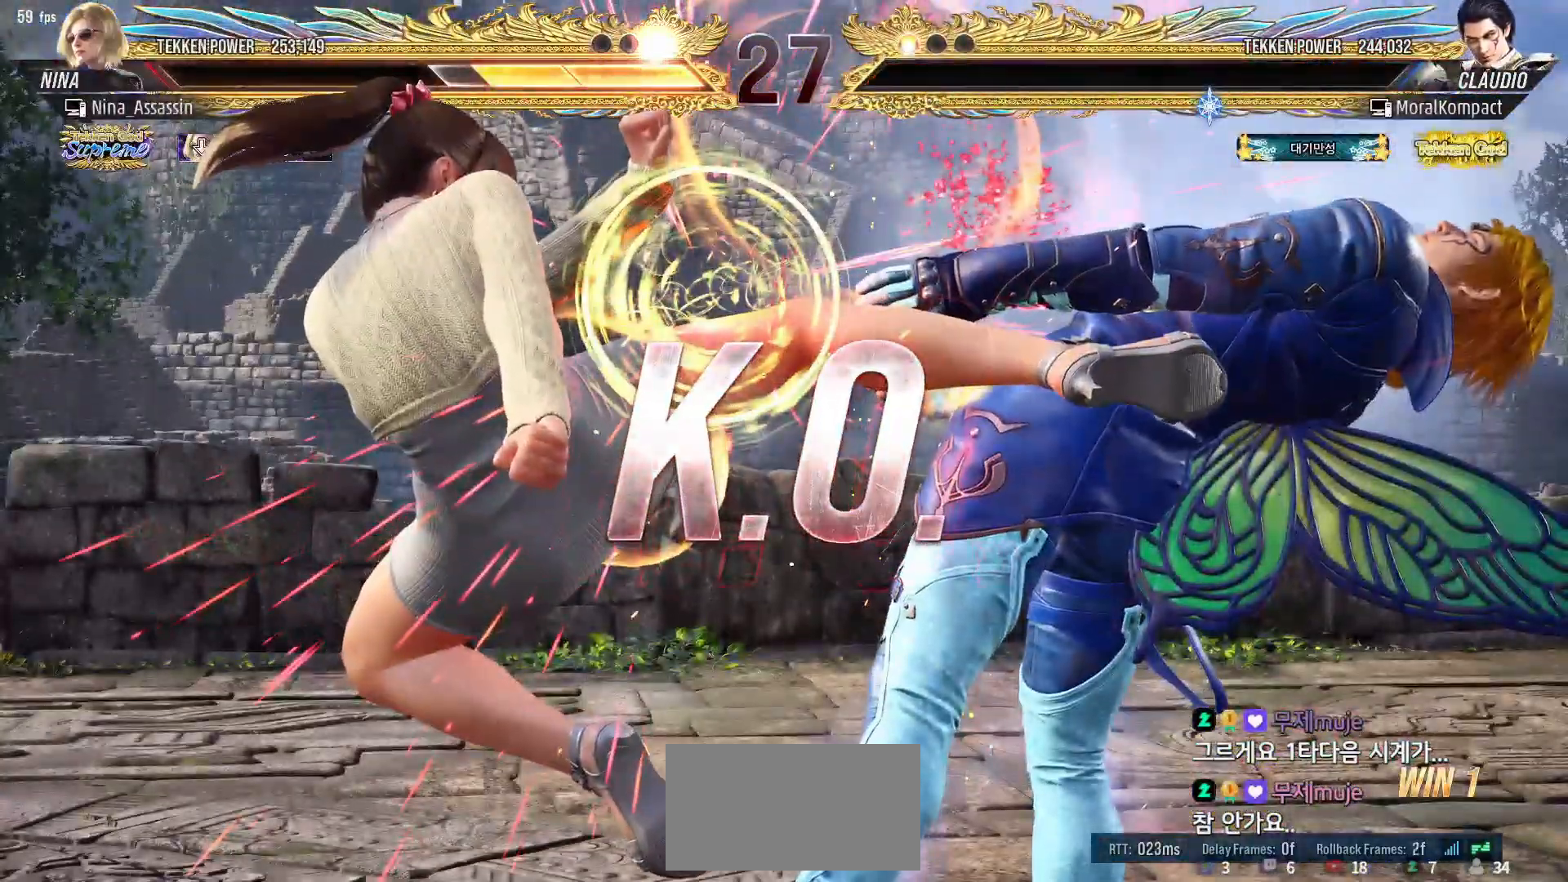
{"dt_ms": 500, "buttons": ["START"], "left_stick": "center", "events": [[67, "START", "up"], [133, "START", "down"], [217, "START", "up"], [283, "START", "down"], [367, "START", "up"], [417, "START", "down"]]}
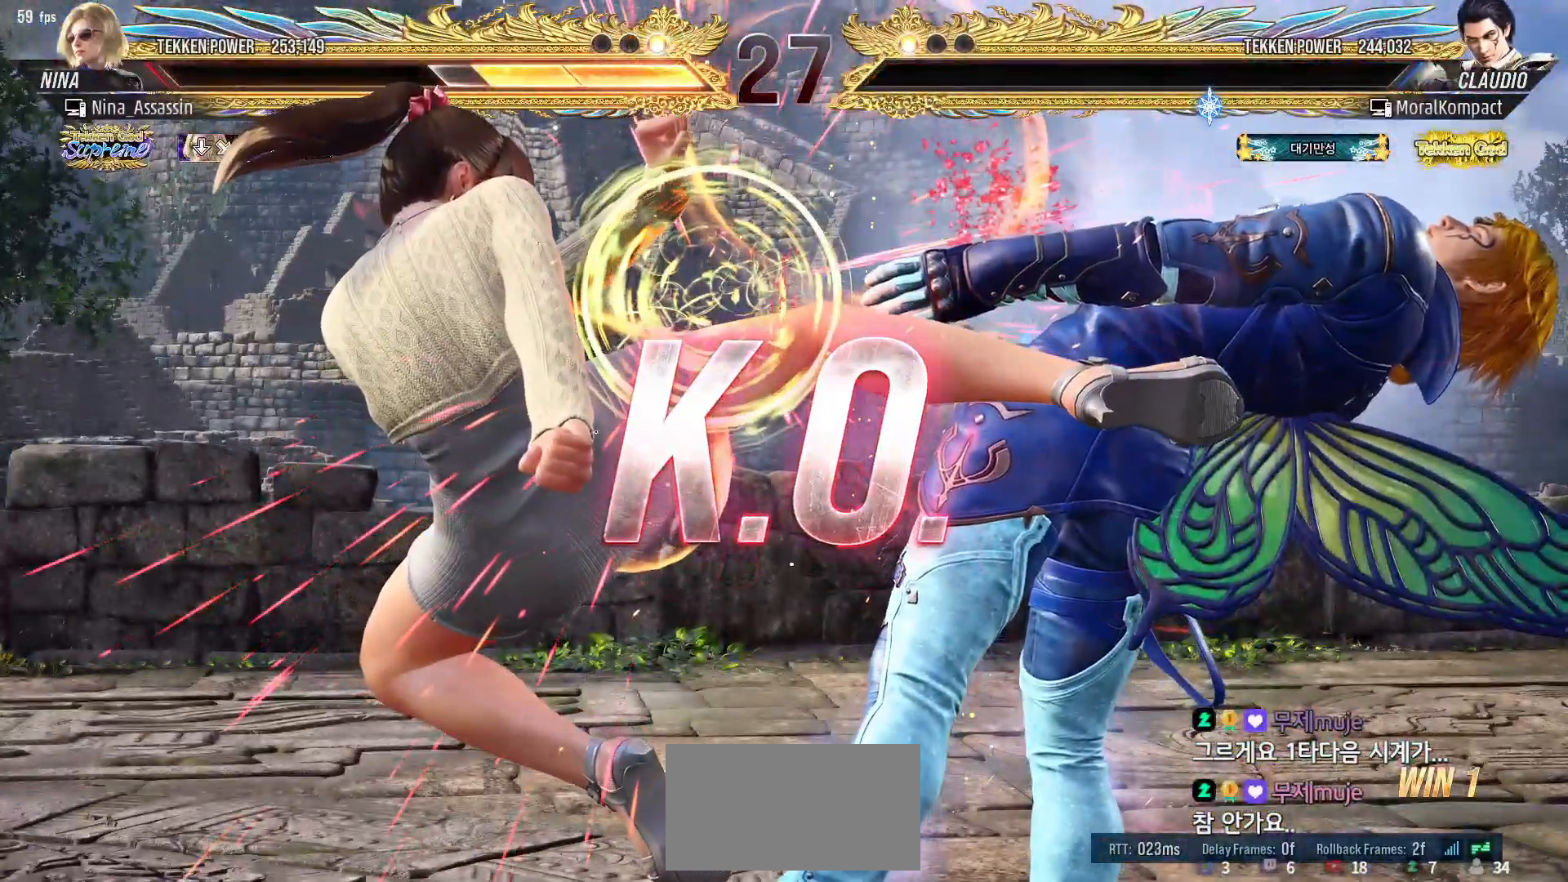
{"dt_ms": 500, "buttons": [], "left_stick": "center", "events": [[17, "START", "up"], [83, "START", "down"], [167, "START", "up"], [233, "START", "down"], [317, "START", "up"], [383, "START", "down"], [467, "START", "up"]]}
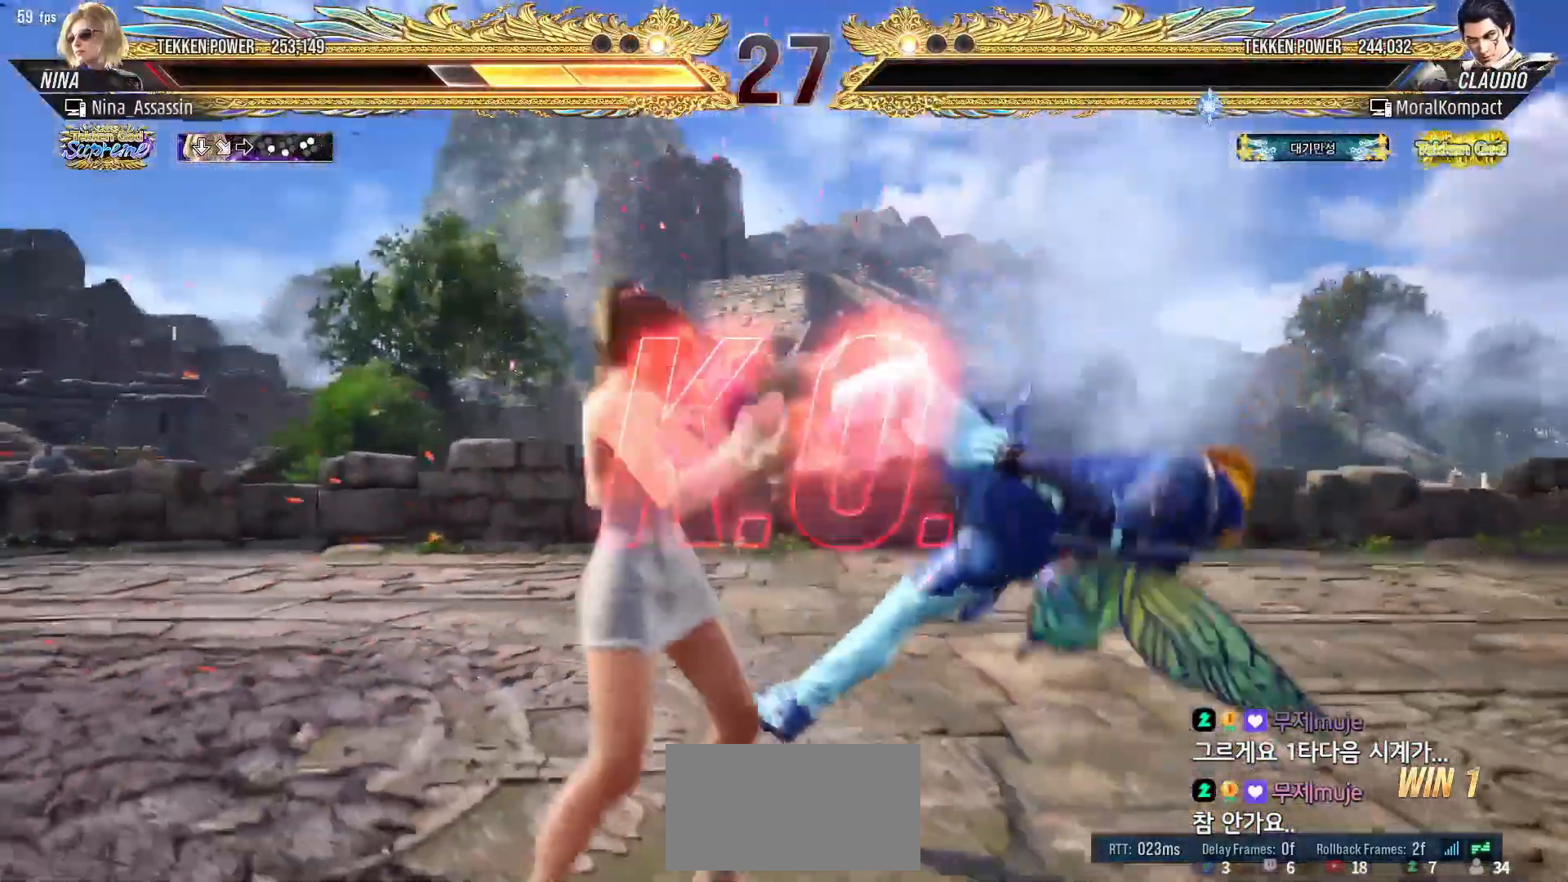
{"dt_ms": 500, "buttons": [], "left_stick": "center", "events": [[33, "START", "down"], [133, "START", "up"], [200, "START", "down"], [283, "START", "up"], [367, "START", "down"], [450, "START", "up"]]}
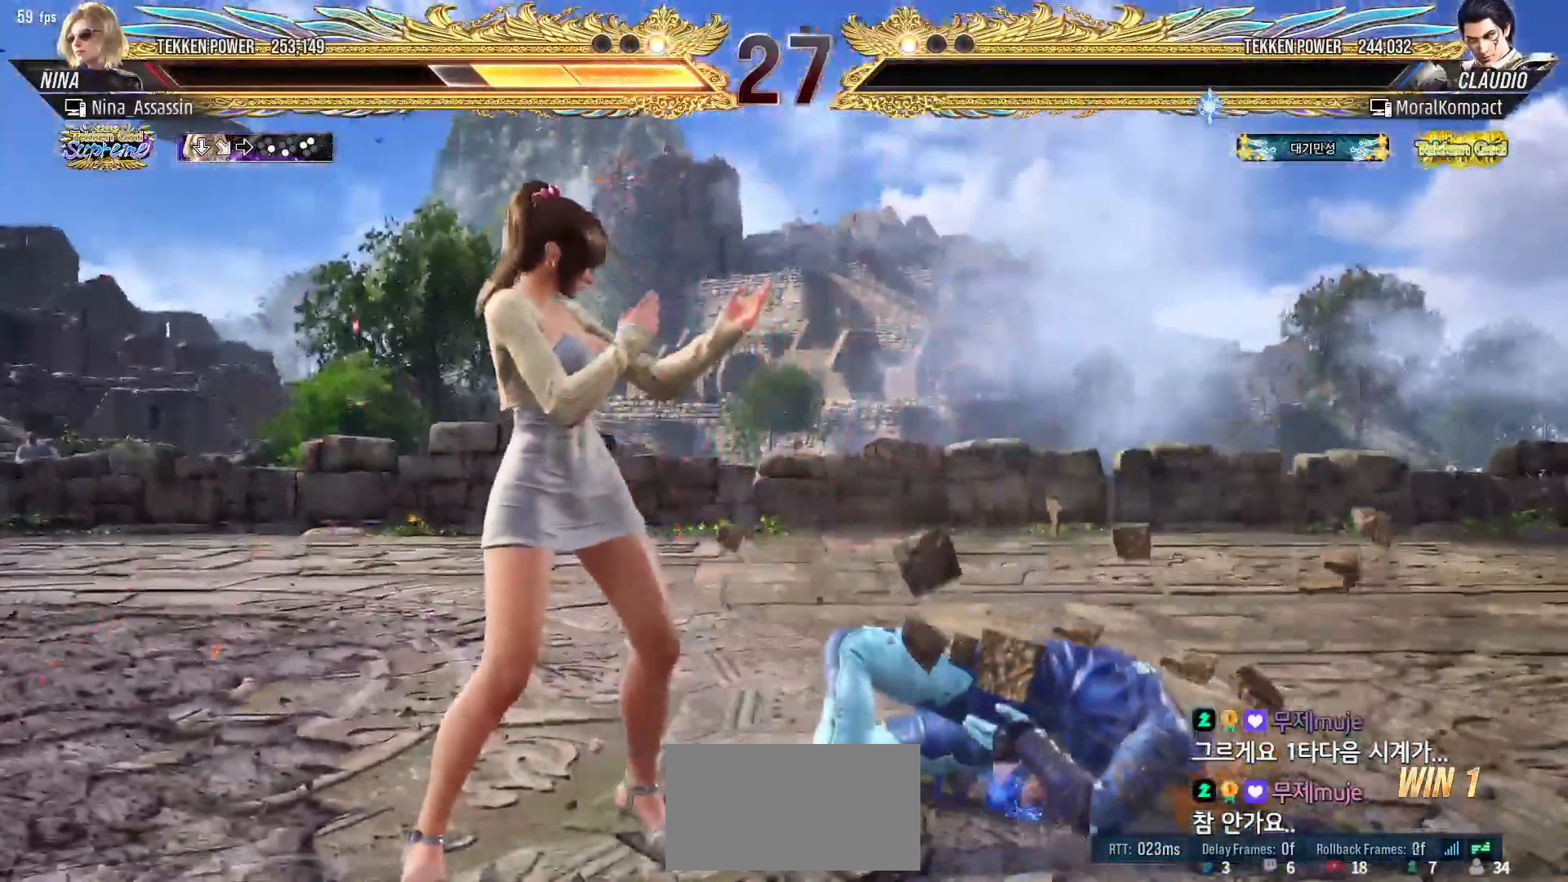
{"dt_ms": 500, "buttons": ["START"], "left_stick": "center", "events": [[17, "START", "down"], [100, "START", "up"], [167, "START", "down"], [267, "START", "up"], [333, "START", "down"], [417, "START", "up"], [483, "START", "down"]]}
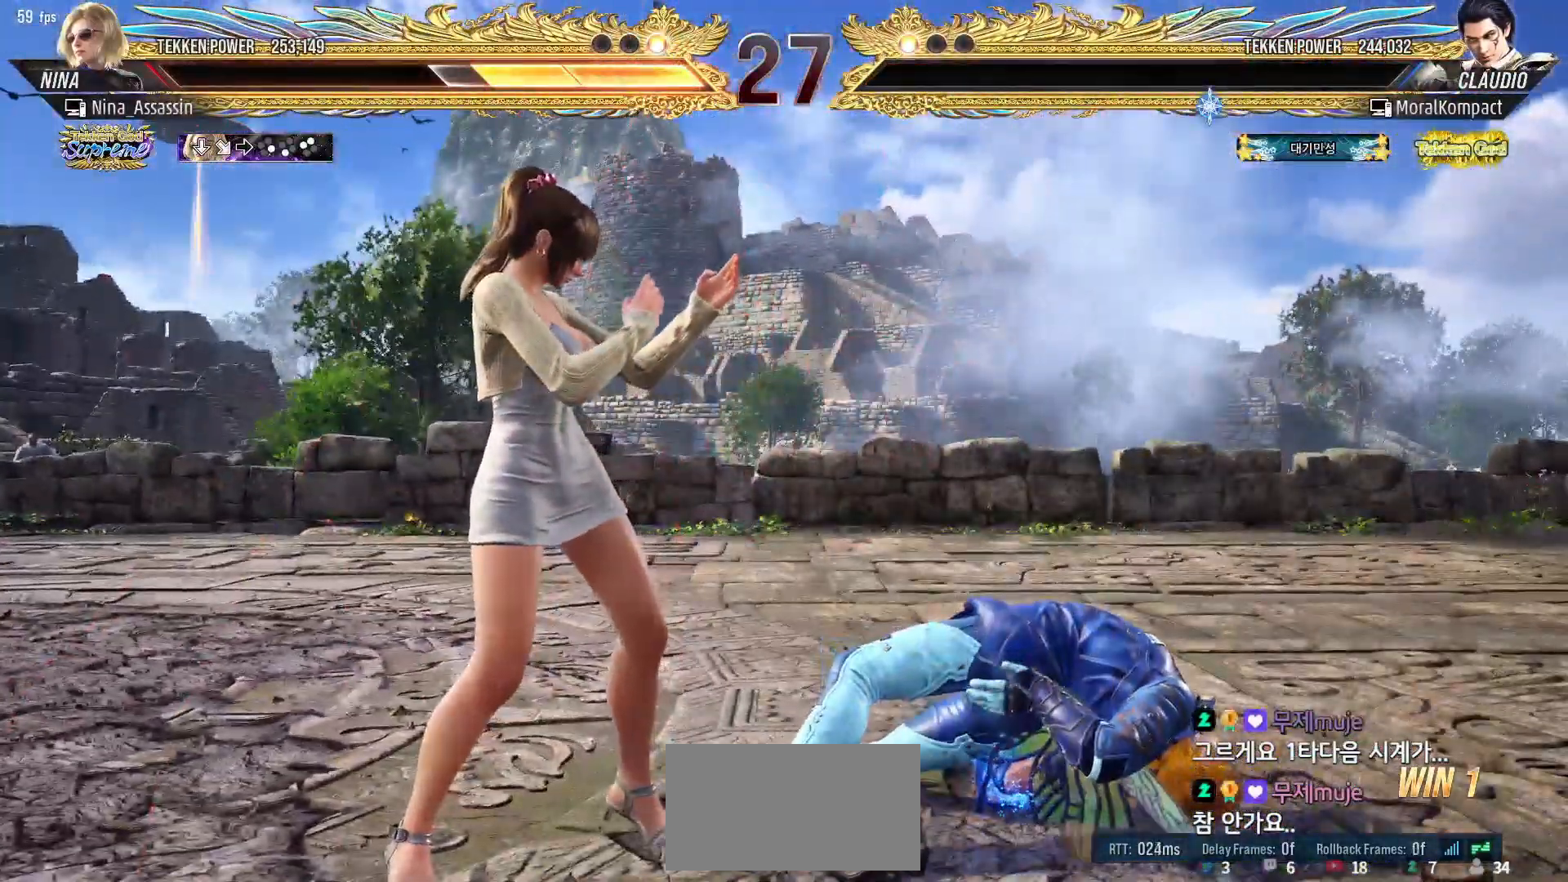
{"dt_ms": 500, "buttons": ["START"], "left_stick": "center", "events": [[100, "START", "up"], [150, "START", "down"], [267, "START", "up"], [317, "START", "down"], [400, "START", "up"], [483, "START", "down"]]}
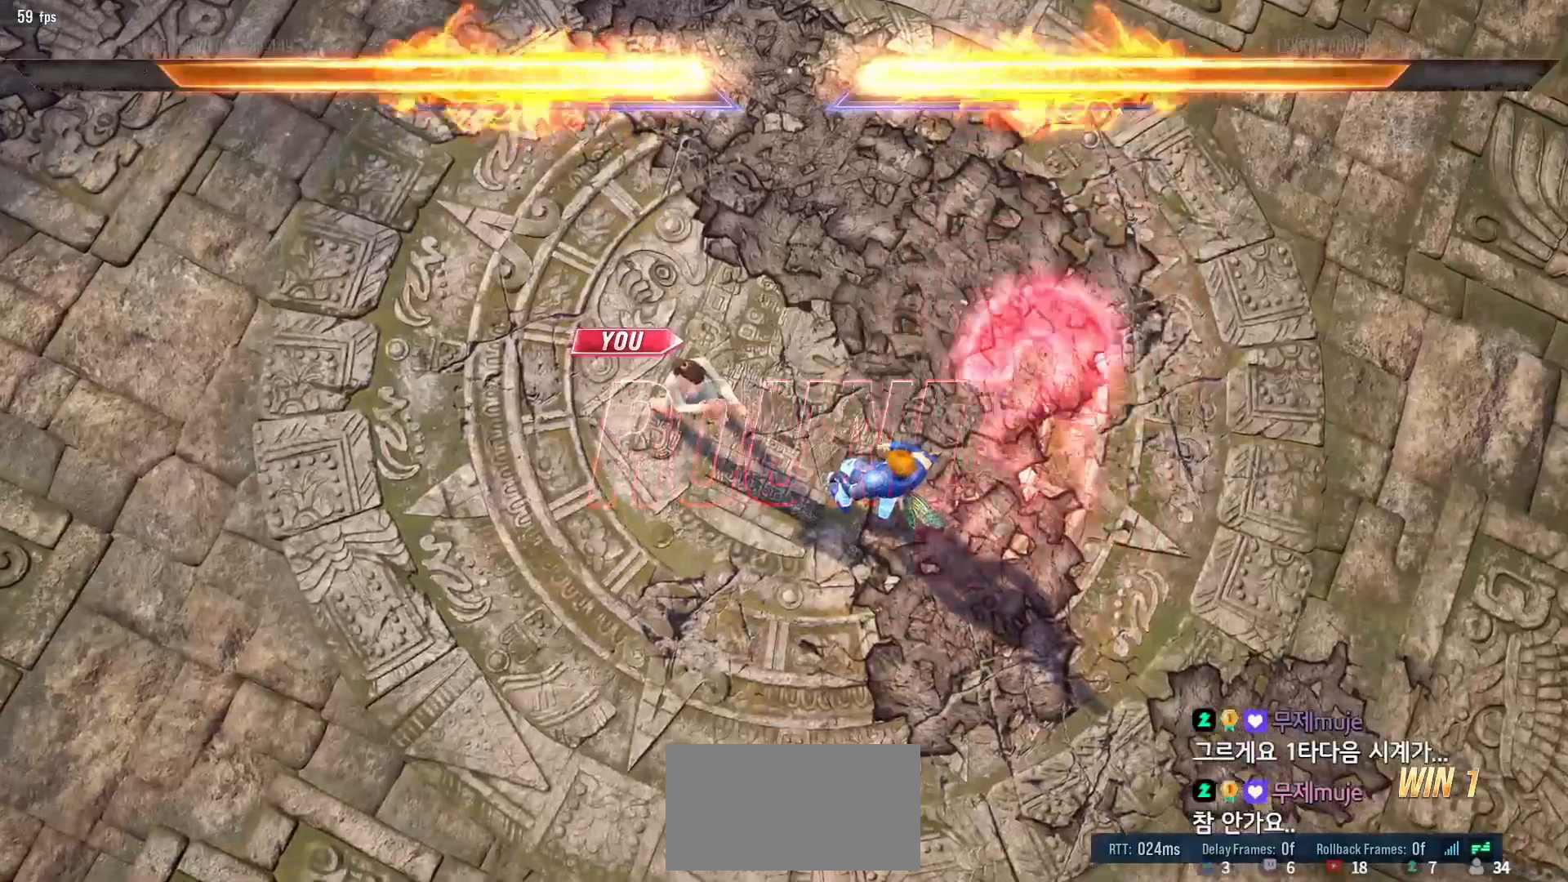
{"dt_ms": 500, "buttons": ["START"], "left_stick": "center", "events": [[50, "START", "up"], [133, "START", "down"], [233, "START", "up"], [283, "START", "down"], [367, "START", "up"], [467, "START", "down"]]}
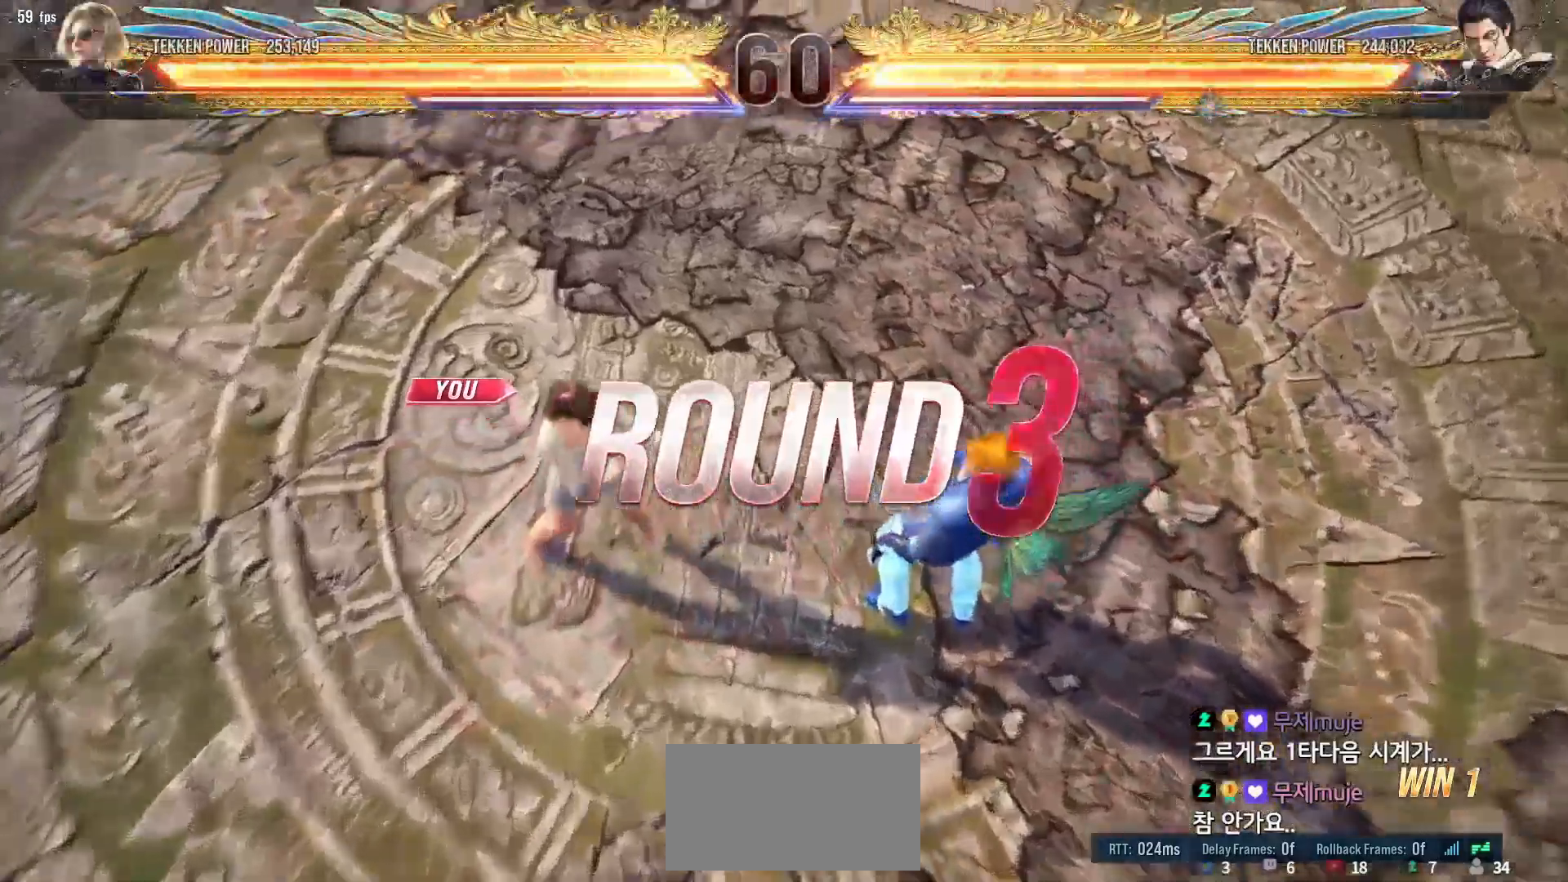
{"dt_ms": 500, "buttons": [], "left_stick": "center", "events": [[33, "START", "up"], [100, "START", "down"], [200, "START", "up"], [283, "START", "down"], [350, "START", "up"], [433, "START", "down"], [500, "START", "up"]]}
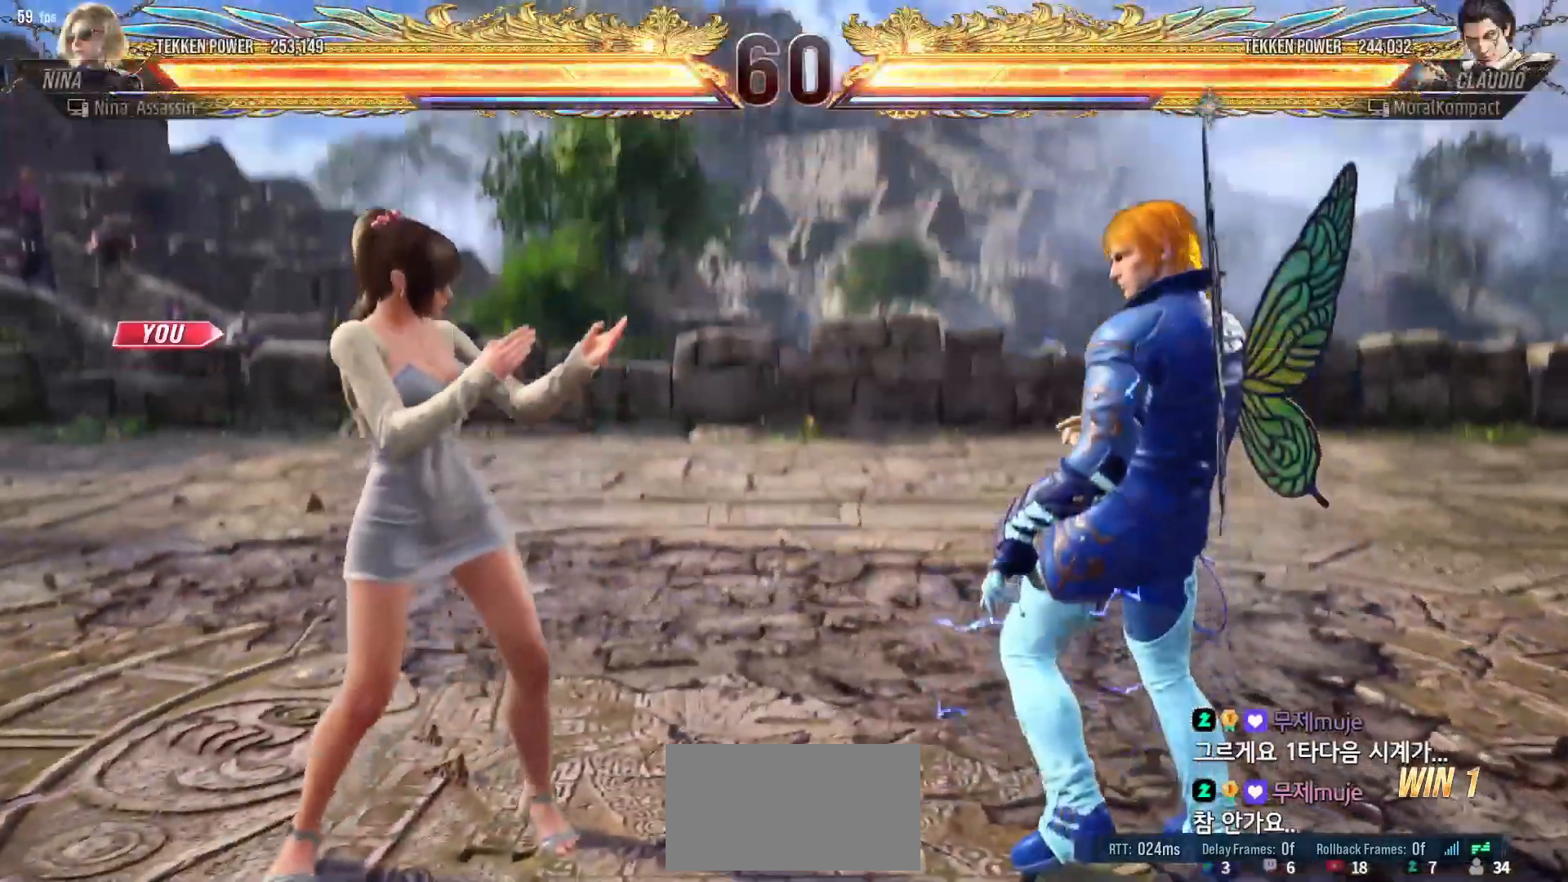
{"dt_ms": 500, "buttons": [], "left_stick": "center", "events": [[83, "START", "down"], [167, "START", "up"], [233, "START", "down"], [300, "START", "up"], [367, "START", "down"], [450, "START", "up"]]}
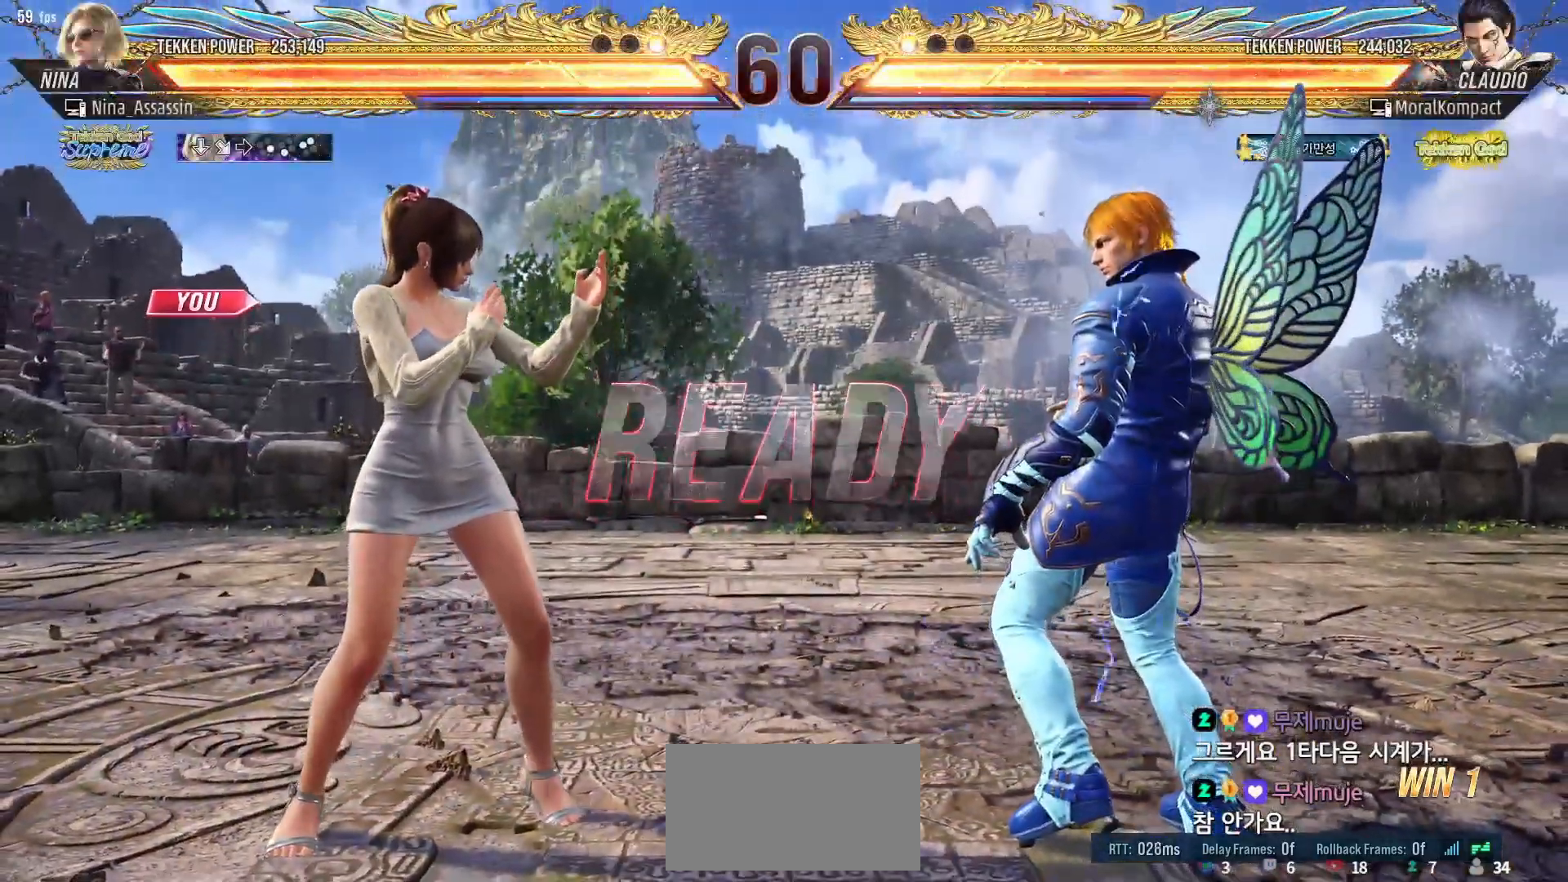
{"dt_ms": 500, "buttons": [], "left_stick": "center", "events": [[17, "START", "down"], [83, "START", "up"]]}
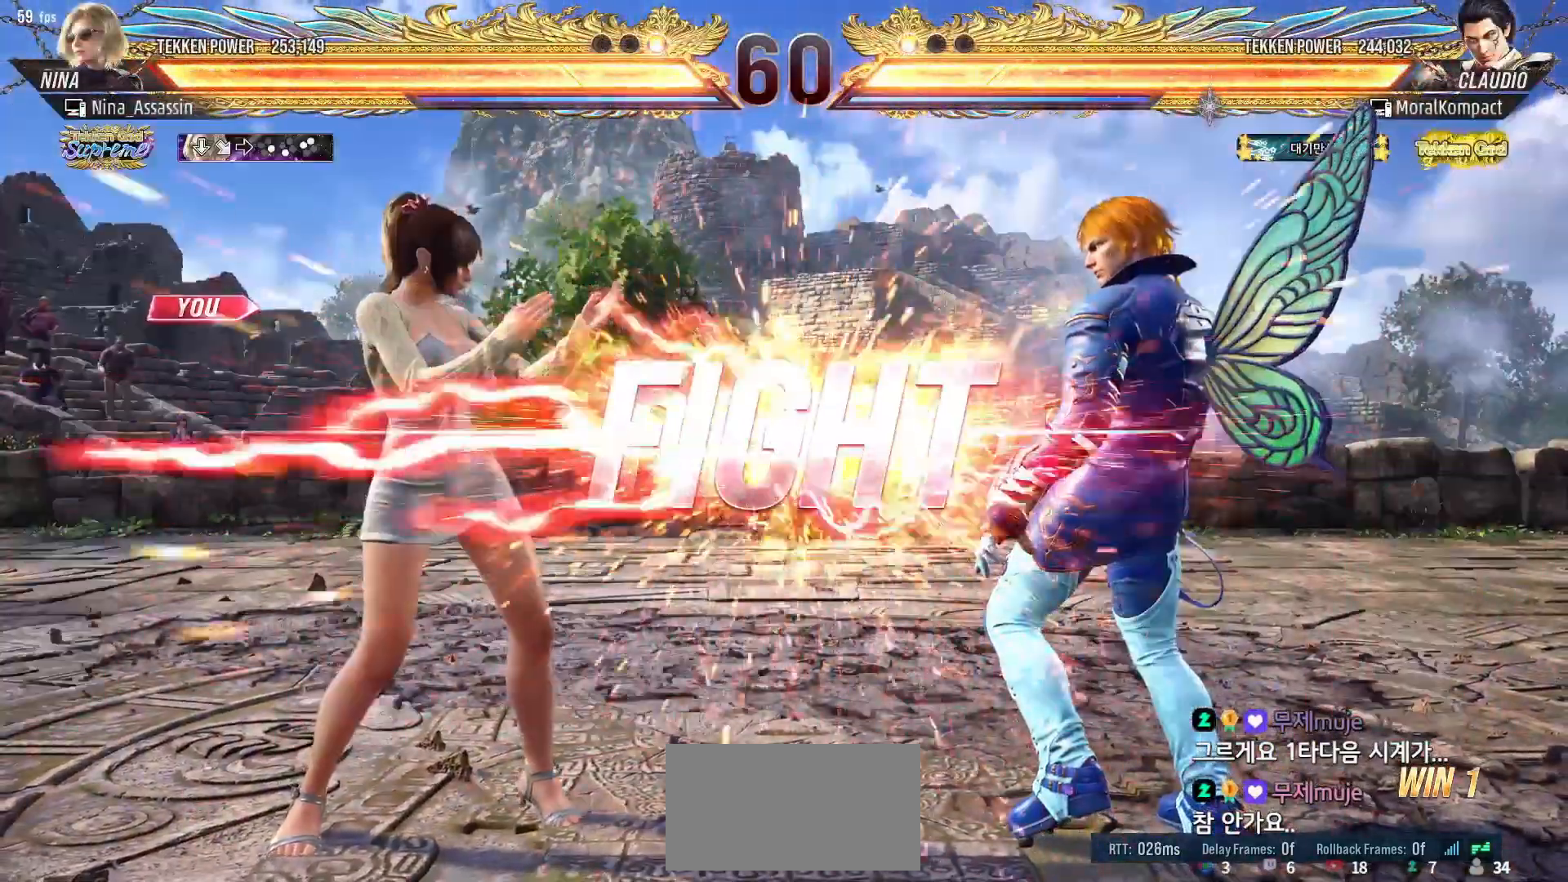
{"dt_ms": 500, "buttons": [], "left_stick": "left"}
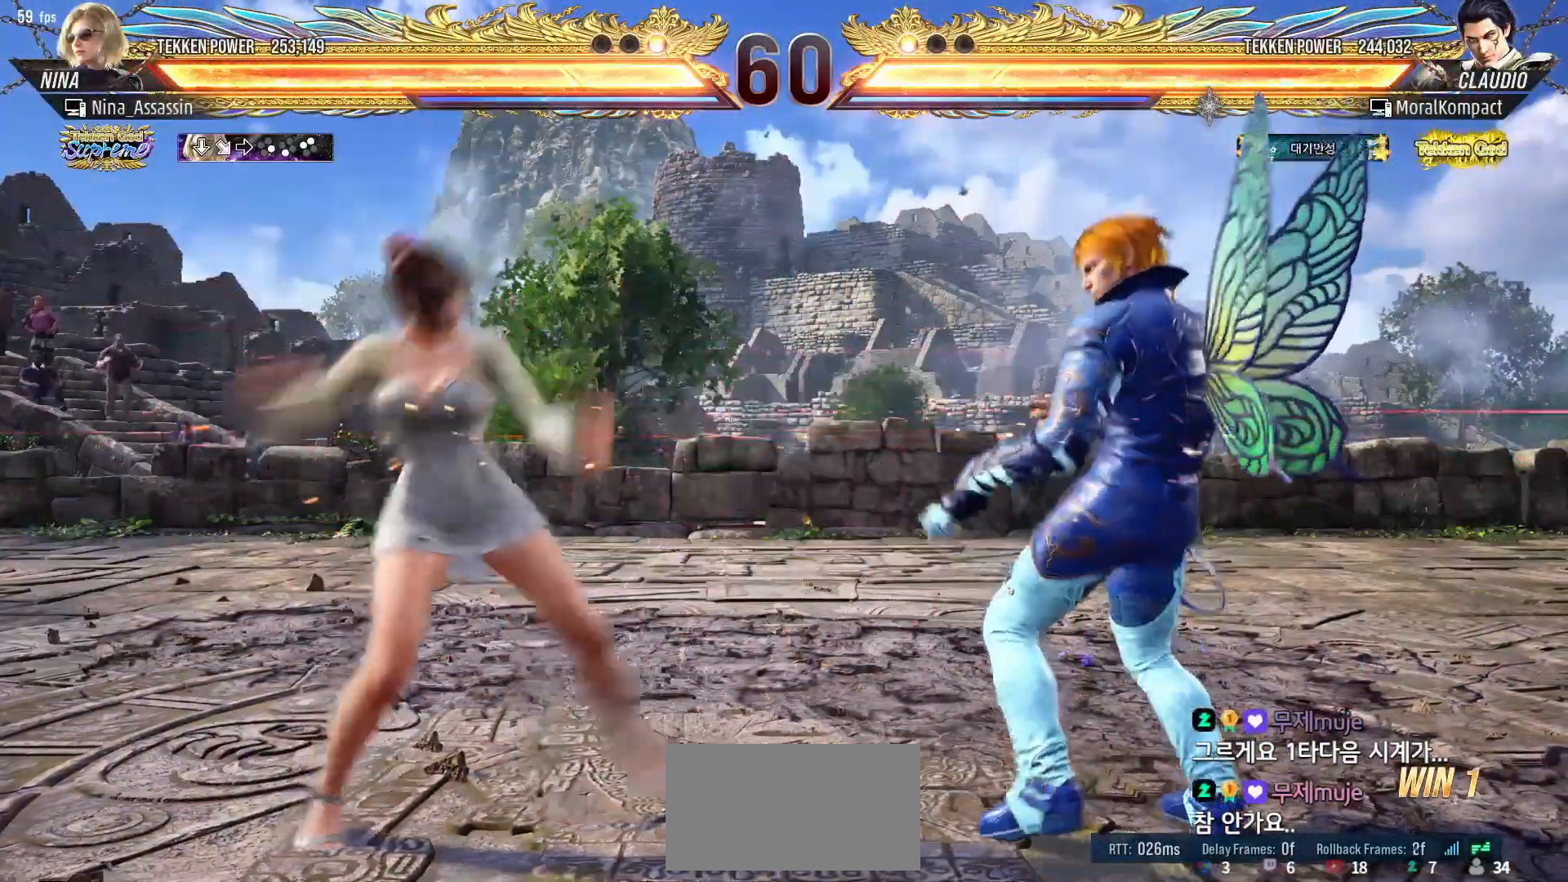
{"dt_ms": 500, "buttons": [], "left_stick": "left", "events": [[33, "TRIANGLE", "down"], [67, "TRIANGLE", "up"], [100, "TRIANGLE", "down"], [133, "TRIANGLE", "up"]]}
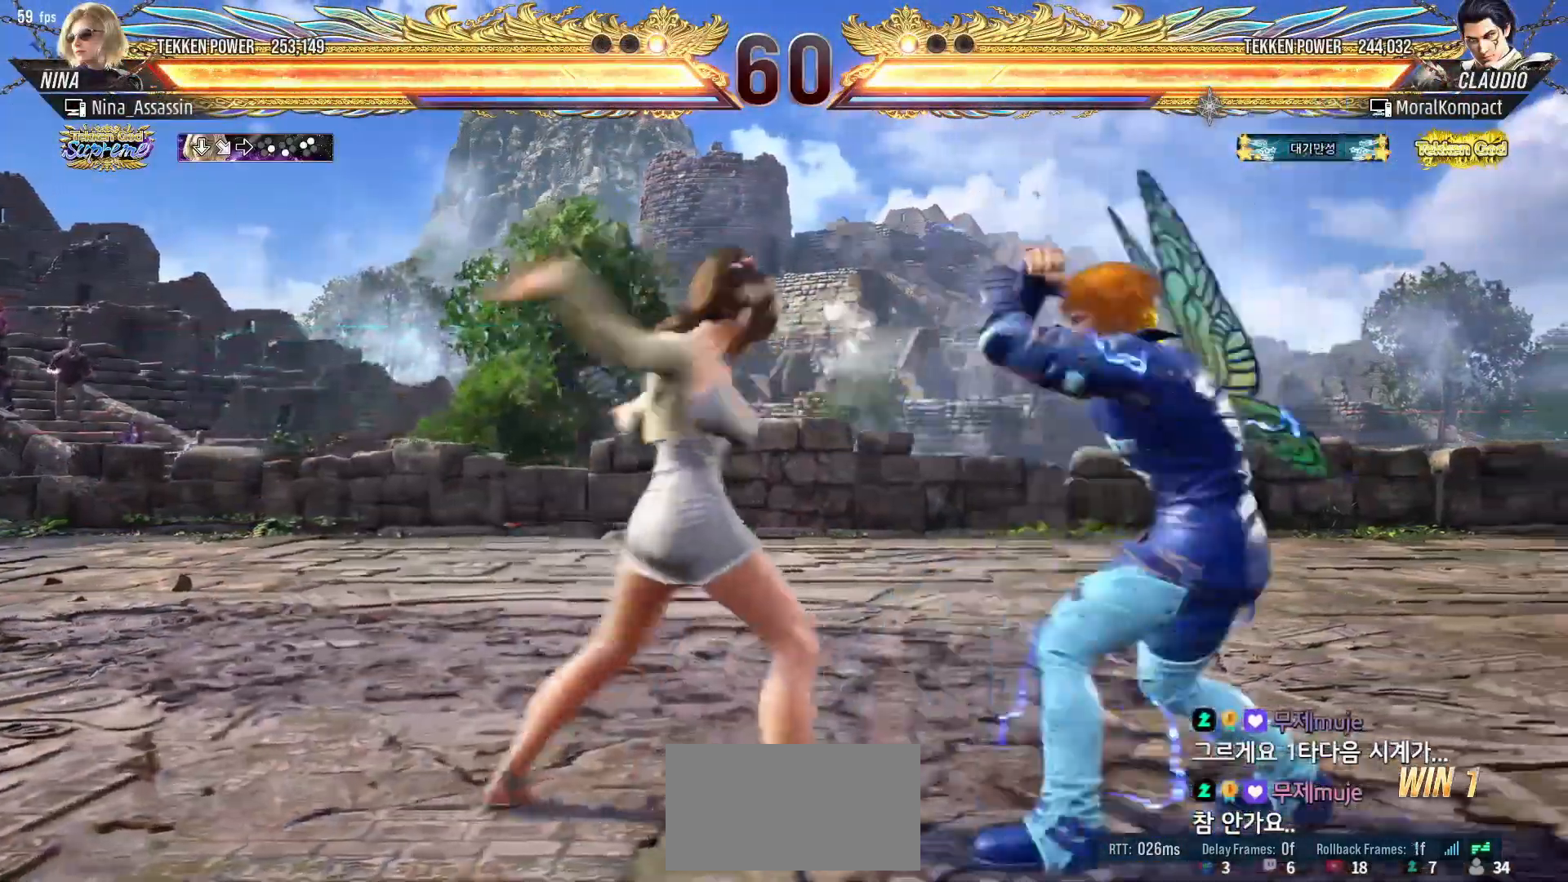
{"dt_ms": 500, "buttons": [], "left_stick": "center", "events": [[233, "left_stick", "down-right"], [267, "SQUARE", "down"], [317, "SQUARE", "up"], [367, "TRIANGLE", "down"], [433, "TRIANGLE", "up"], [433, "left_stick", "center"]]}
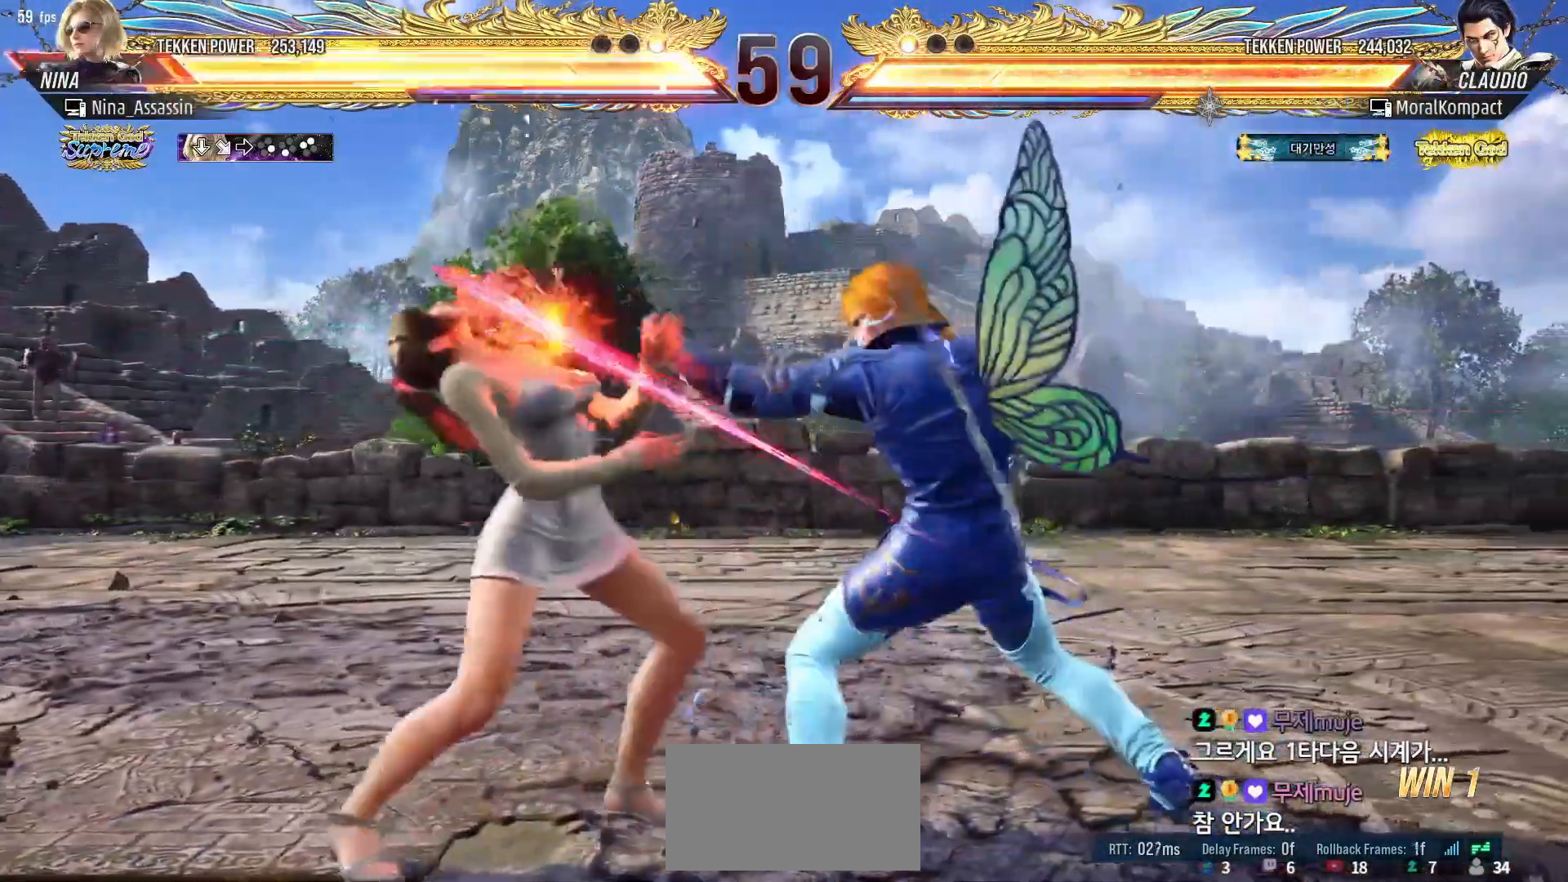
{"dt_ms": 500, "buttons": [], "left_stick": "left", "events": [[183, "left_stick", "left"], [267, "left_stick", "center"], [350, "left_stick", "left"]]}
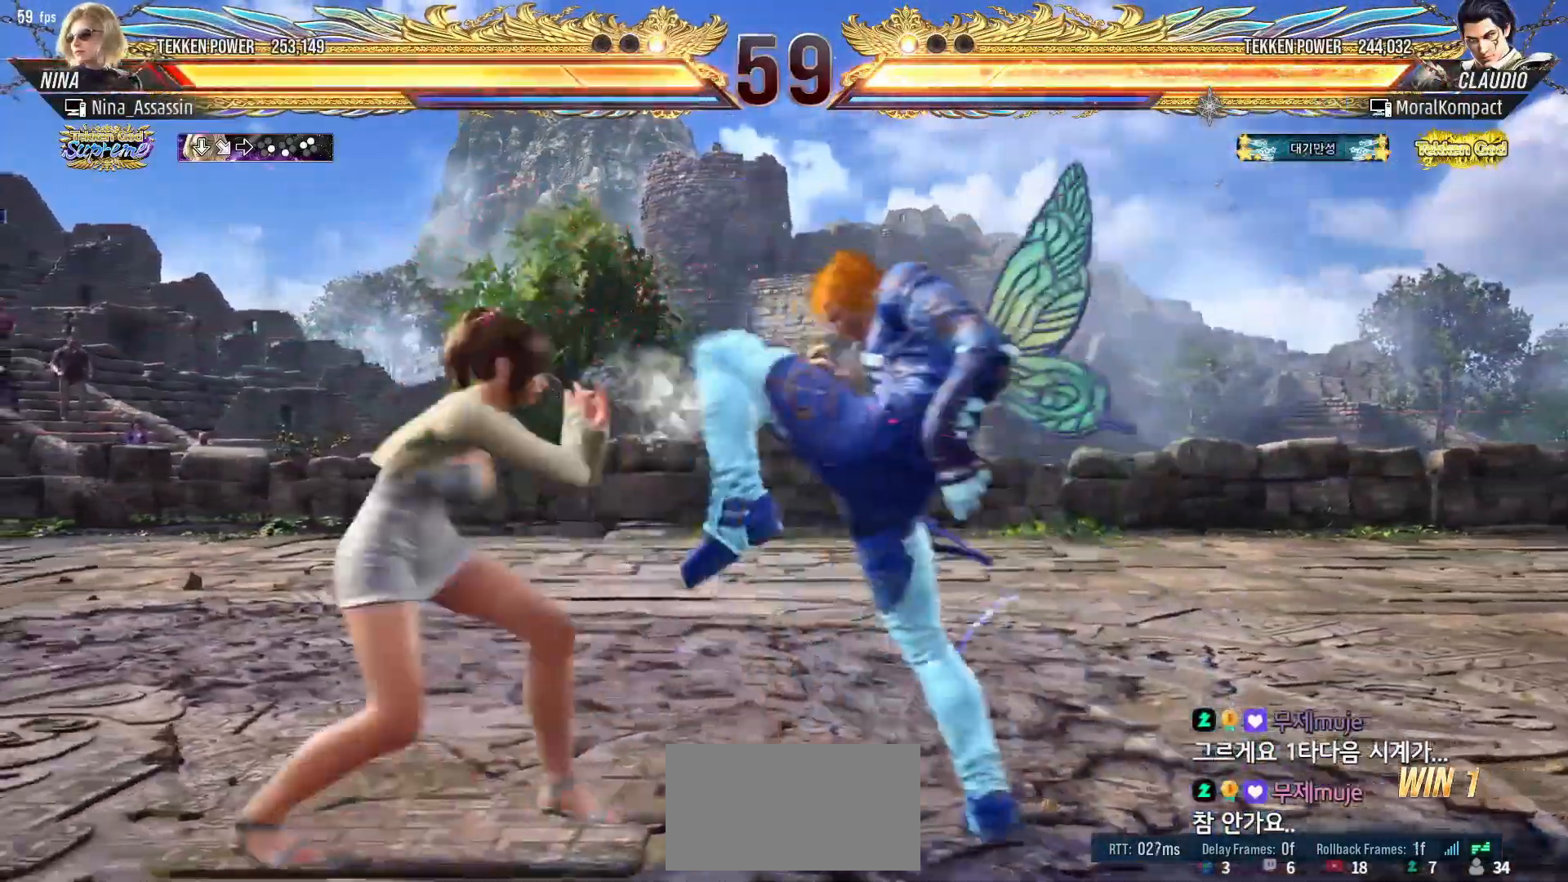
{"dt_ms": 500, "buttons": [], "left_stick": "center", "events": [[200, "SQUARE", "down"], [233, "left_stick", "down-right"], [267, "SQUARE", "up"], [350, "left_stick", "center"]]}
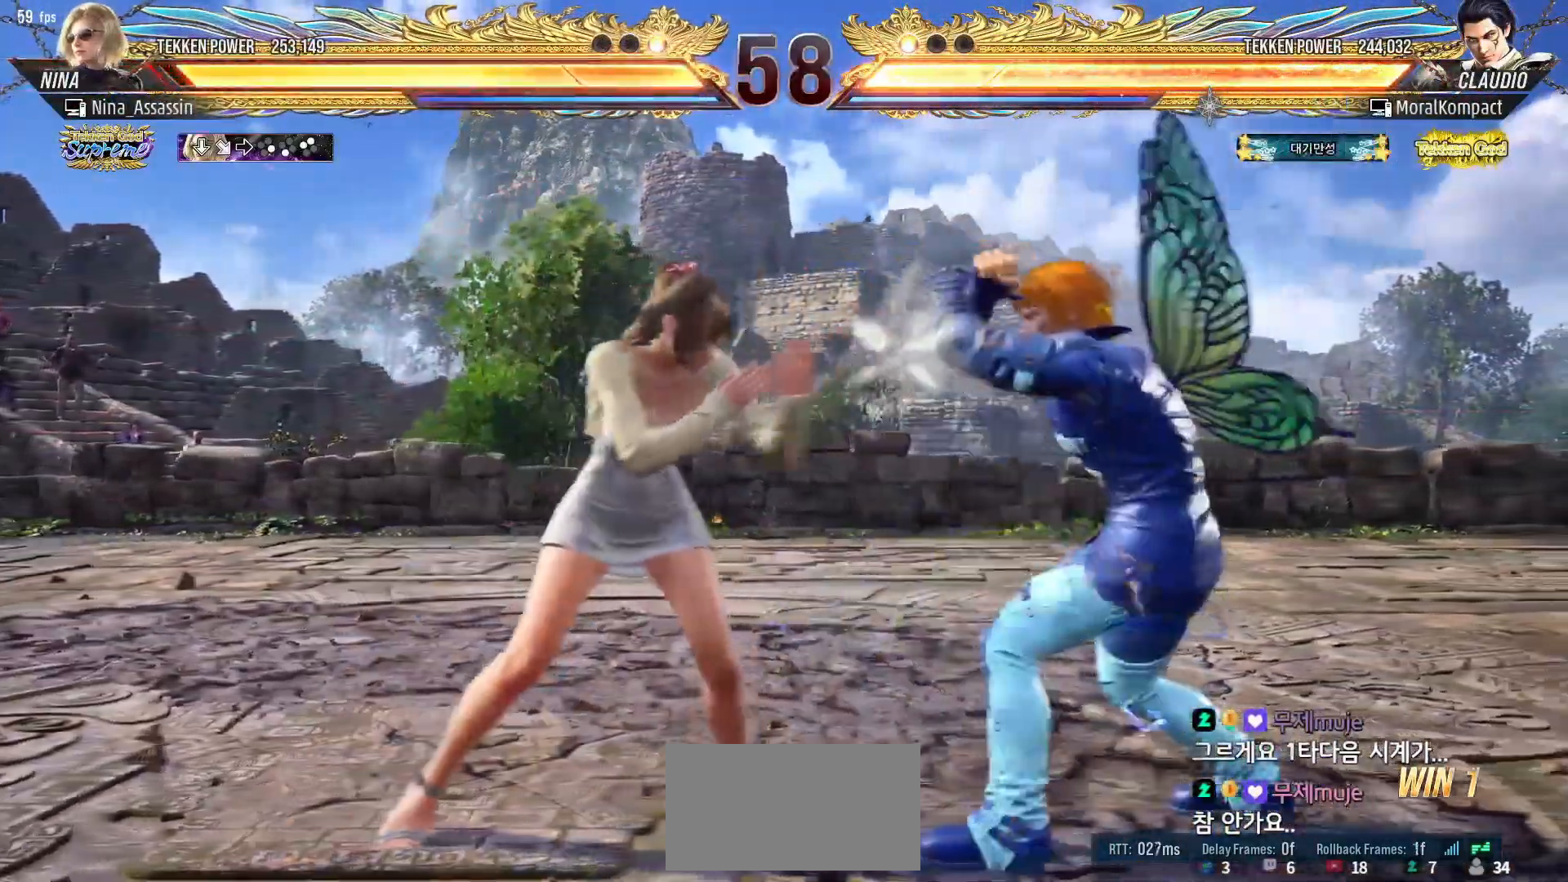
{"dt_ms": 500, "buttons": [], "left_stick": "center", "events": [[317, "left_stick", "down"], [333, "TRIANGLE", "down"], [417, "TRIANGLE", "up"], [433, "left_stick", "center"]]}
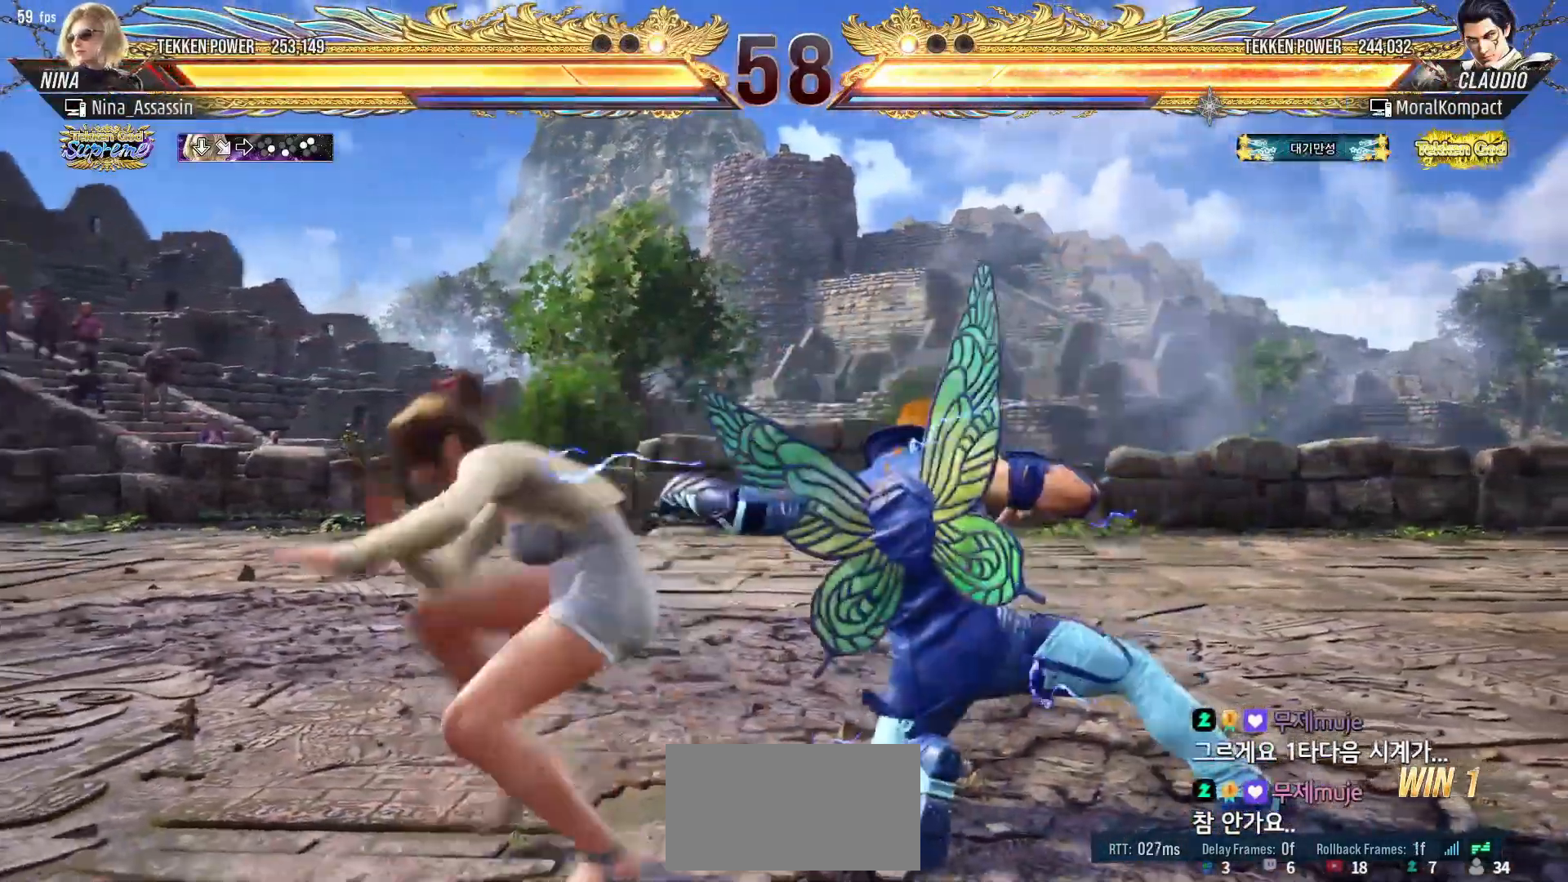
{"dt_ms": 500, "buttons": [], "left_stick": "center", "events": []}
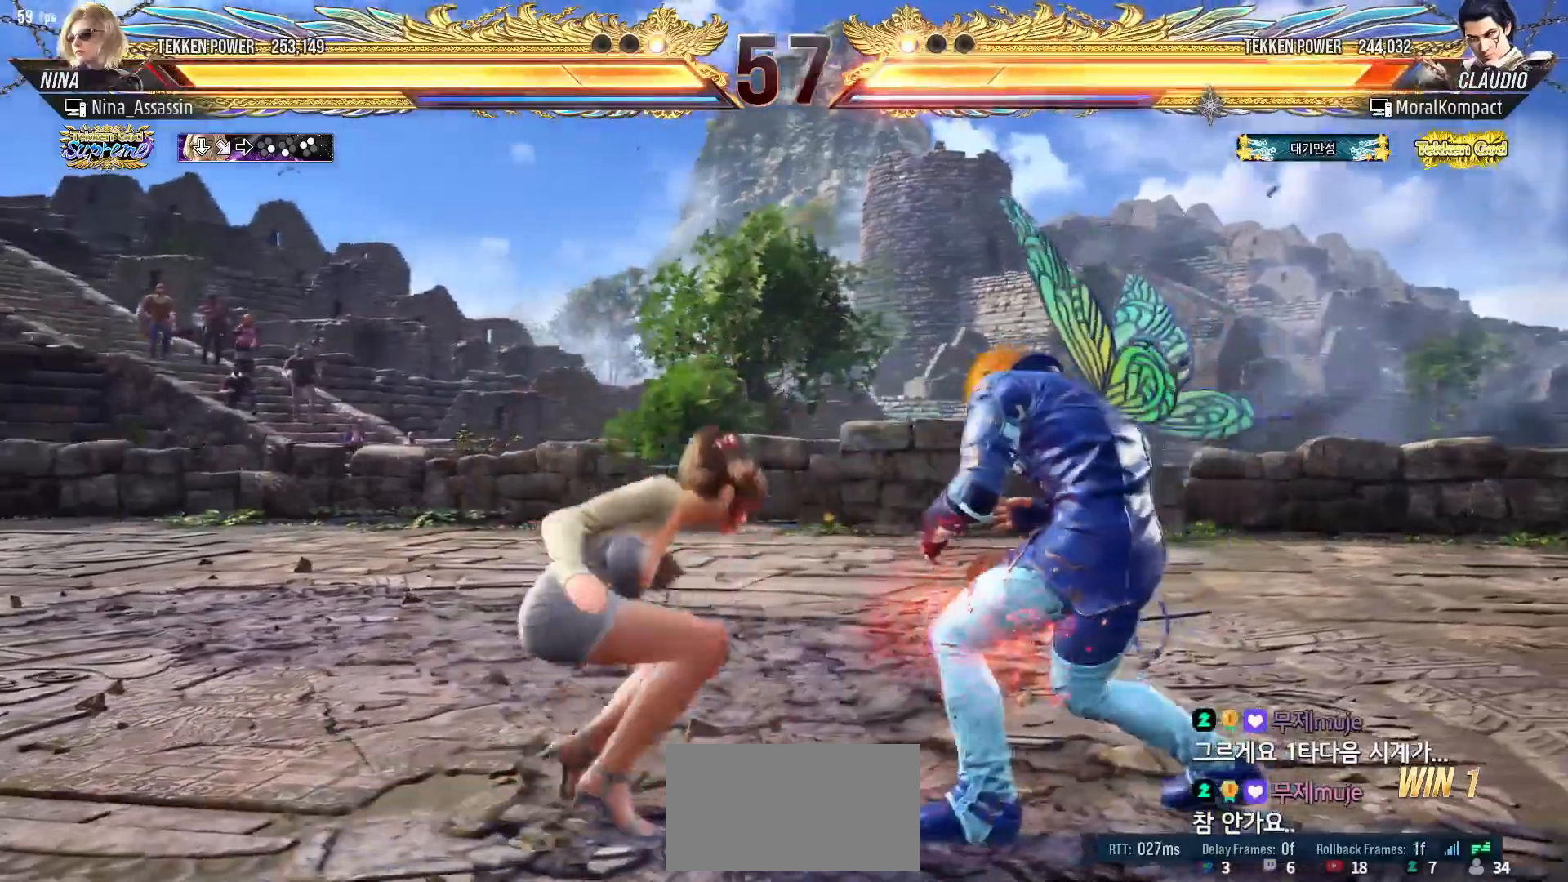
{"dt_ms": 500, "buttons": [], "left_stick": "center", "events": [[17, "CIRCLE", "down"], [50, "left_stick", "down"], [117, "CIRCLE", "up"], [233, "left_stick", "center"]]}
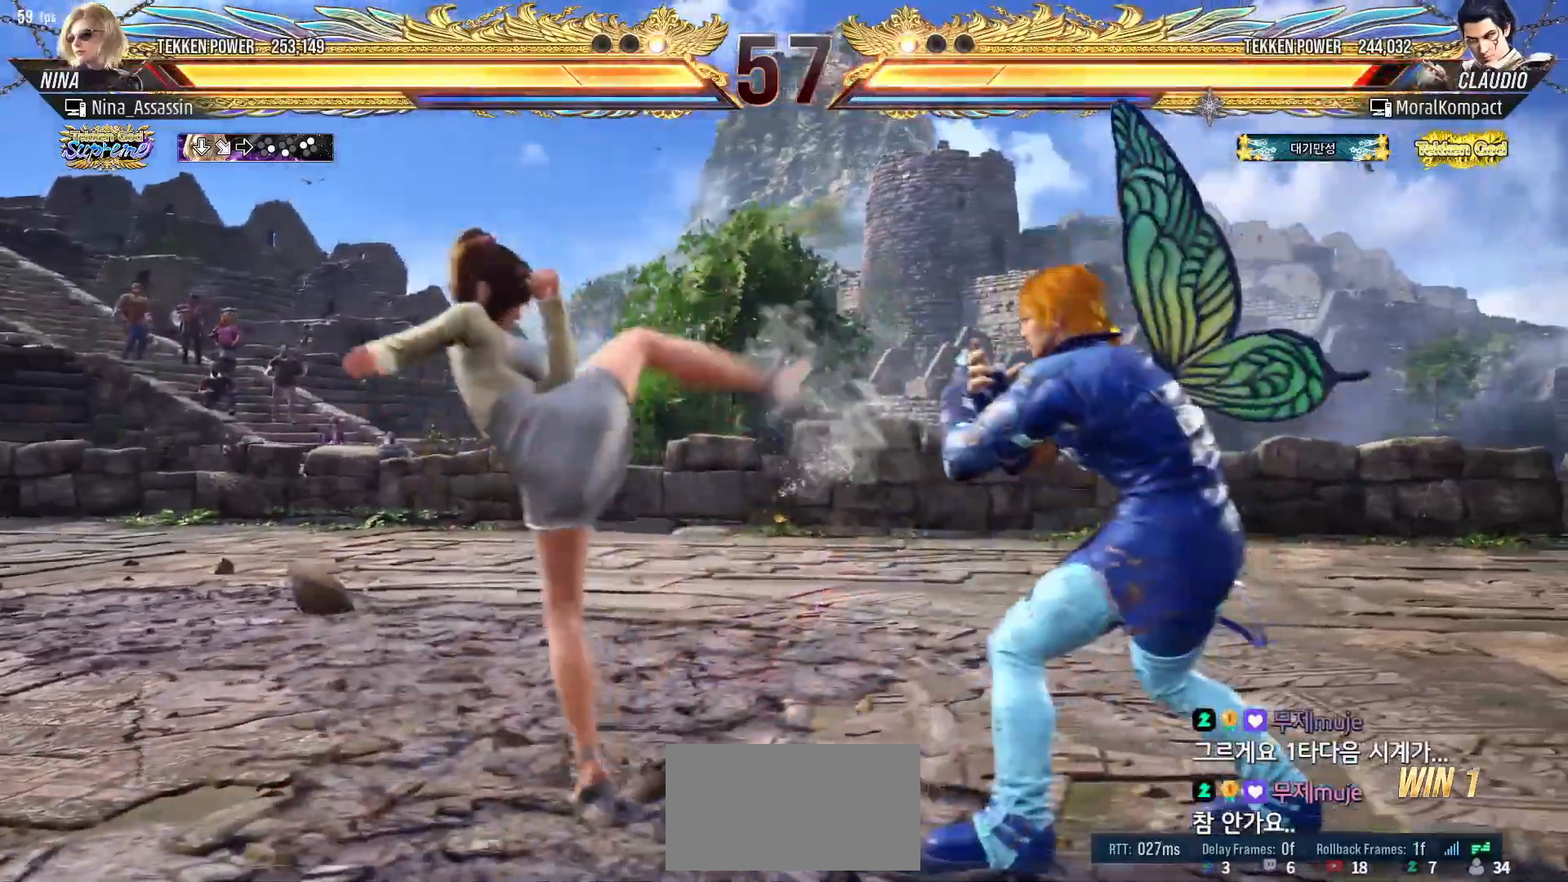
{"dt_ms": 500, "buttons": [], "left_stick": "down-left", "events": [[133, "left_stick", "left"], [450, "left_stick", "down-left"]]}
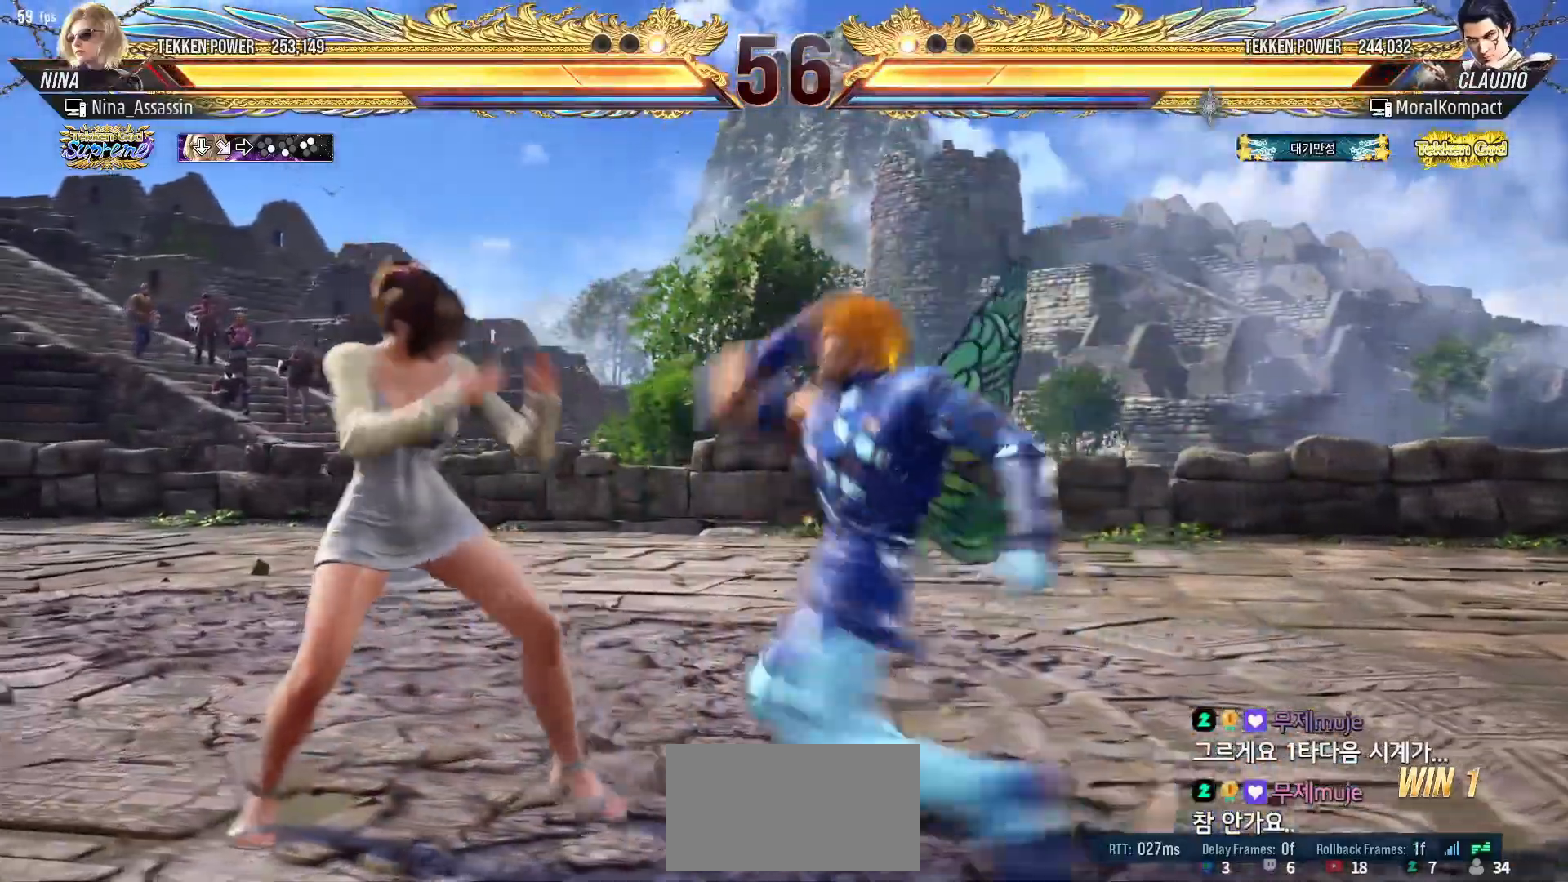
{"dt_ms": 500, "buttons": [], "left_stick": "down", "events": [[100, "left_stick", "center"], [150, "left_stick", "left"], [383, "left_stick", "center"], [467, "left_stick", "down"]]}
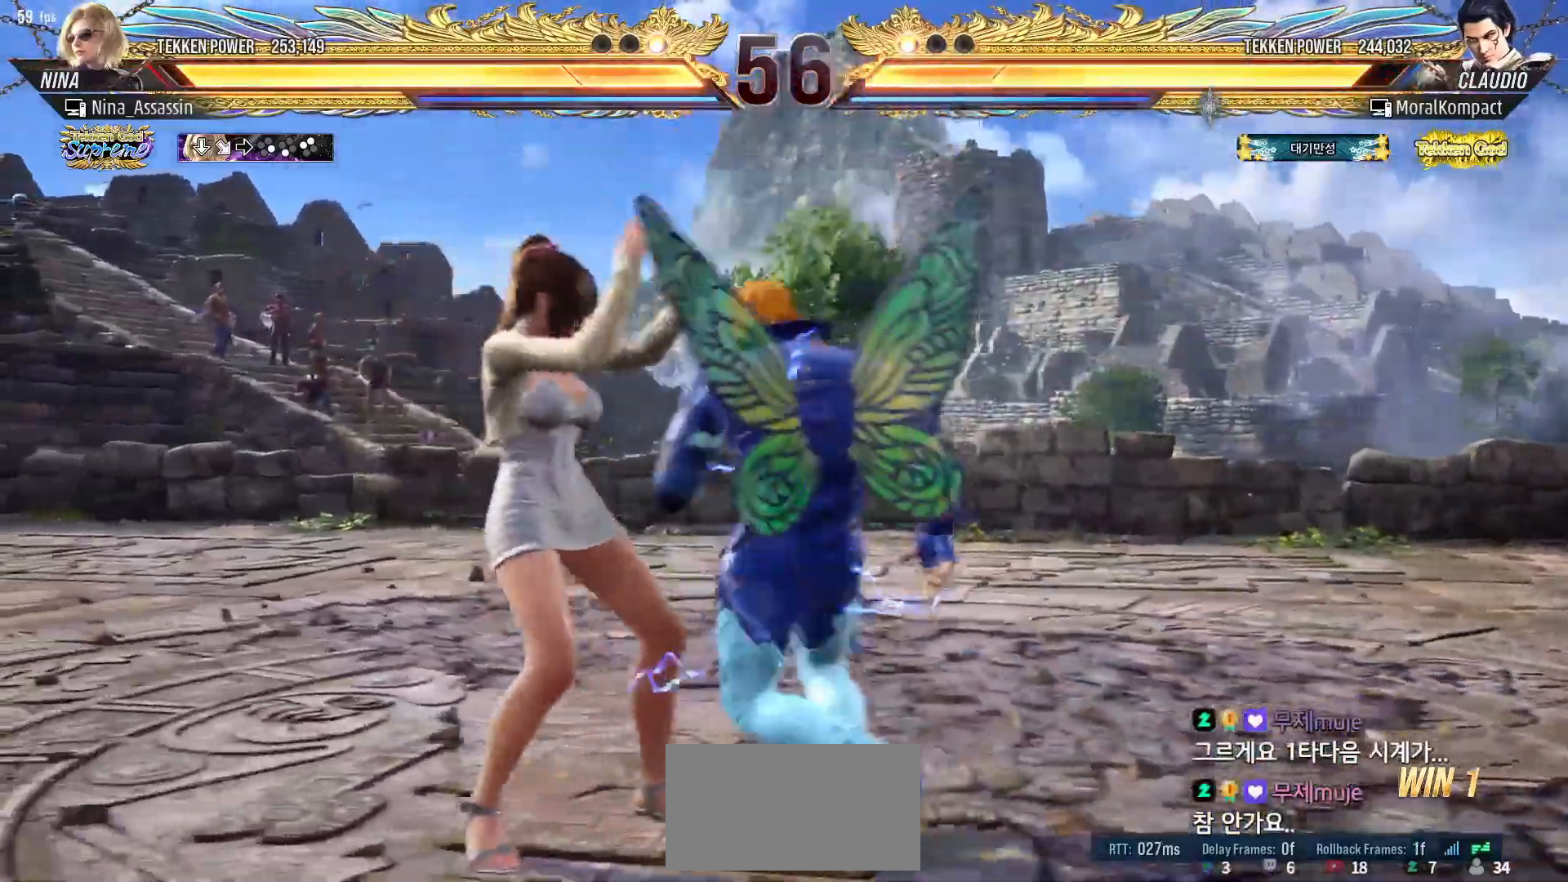
{"dt_ms": 500, "buttons": [], "left_stick": "center", "events": [[67, "left_stick", "center"], [317, "left_stick", "left"], [500, "left_stick", "center"]]}
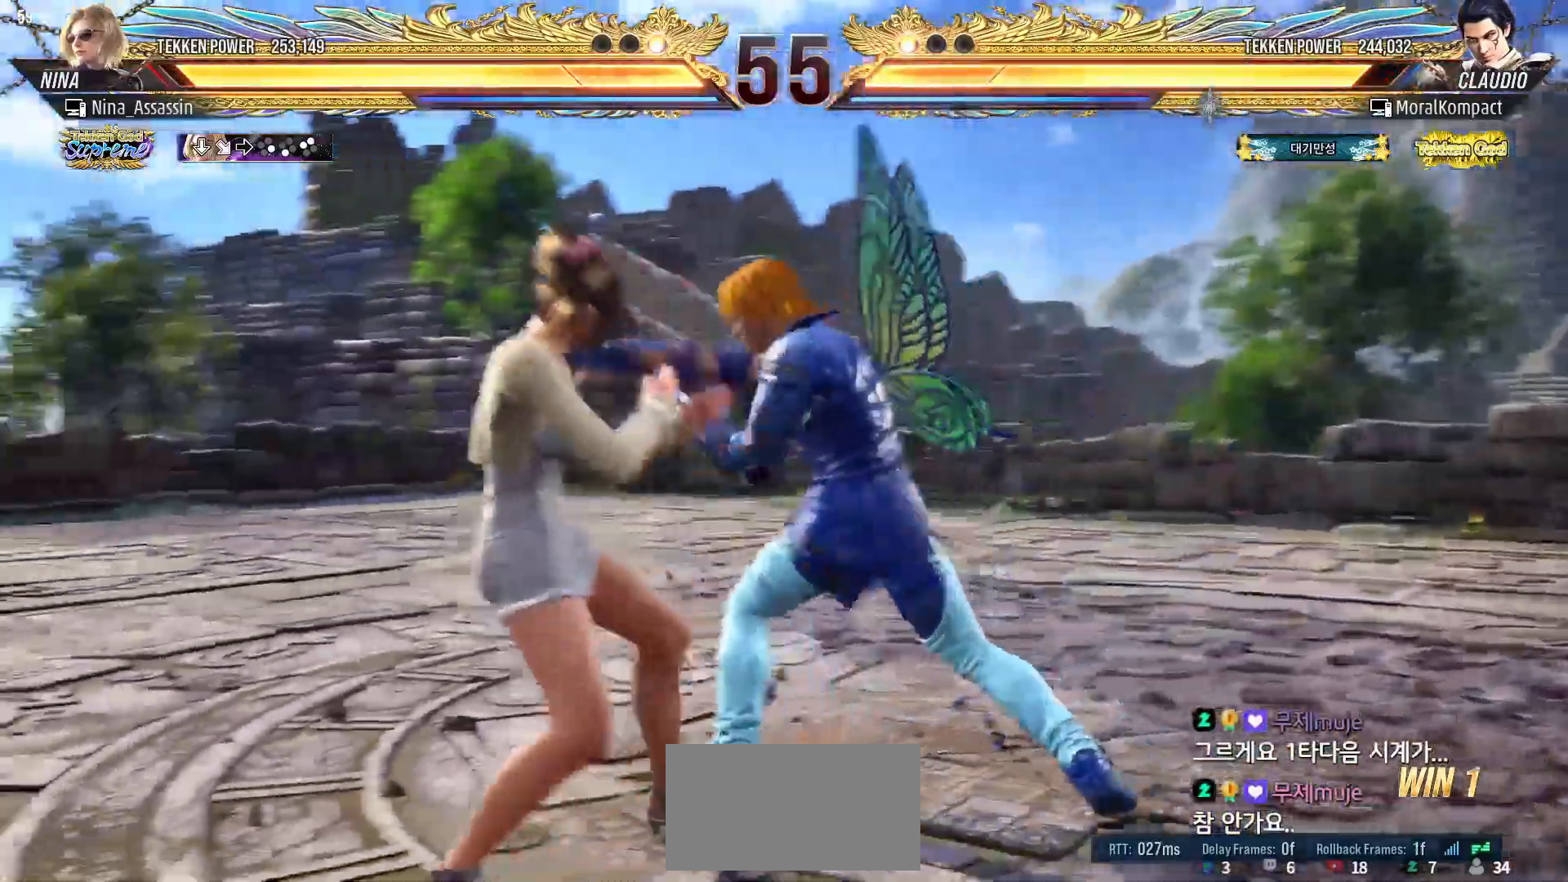
{"dt_ms": 500, "buttons": [], "left_stick": "down", "events": [[50, "SQUARE", "down"], [50, "left_stick", "down-right"], [100, "SQUARE", "up"], [150, "left_stick", "center"], [483, "left_stick", "down"]]}
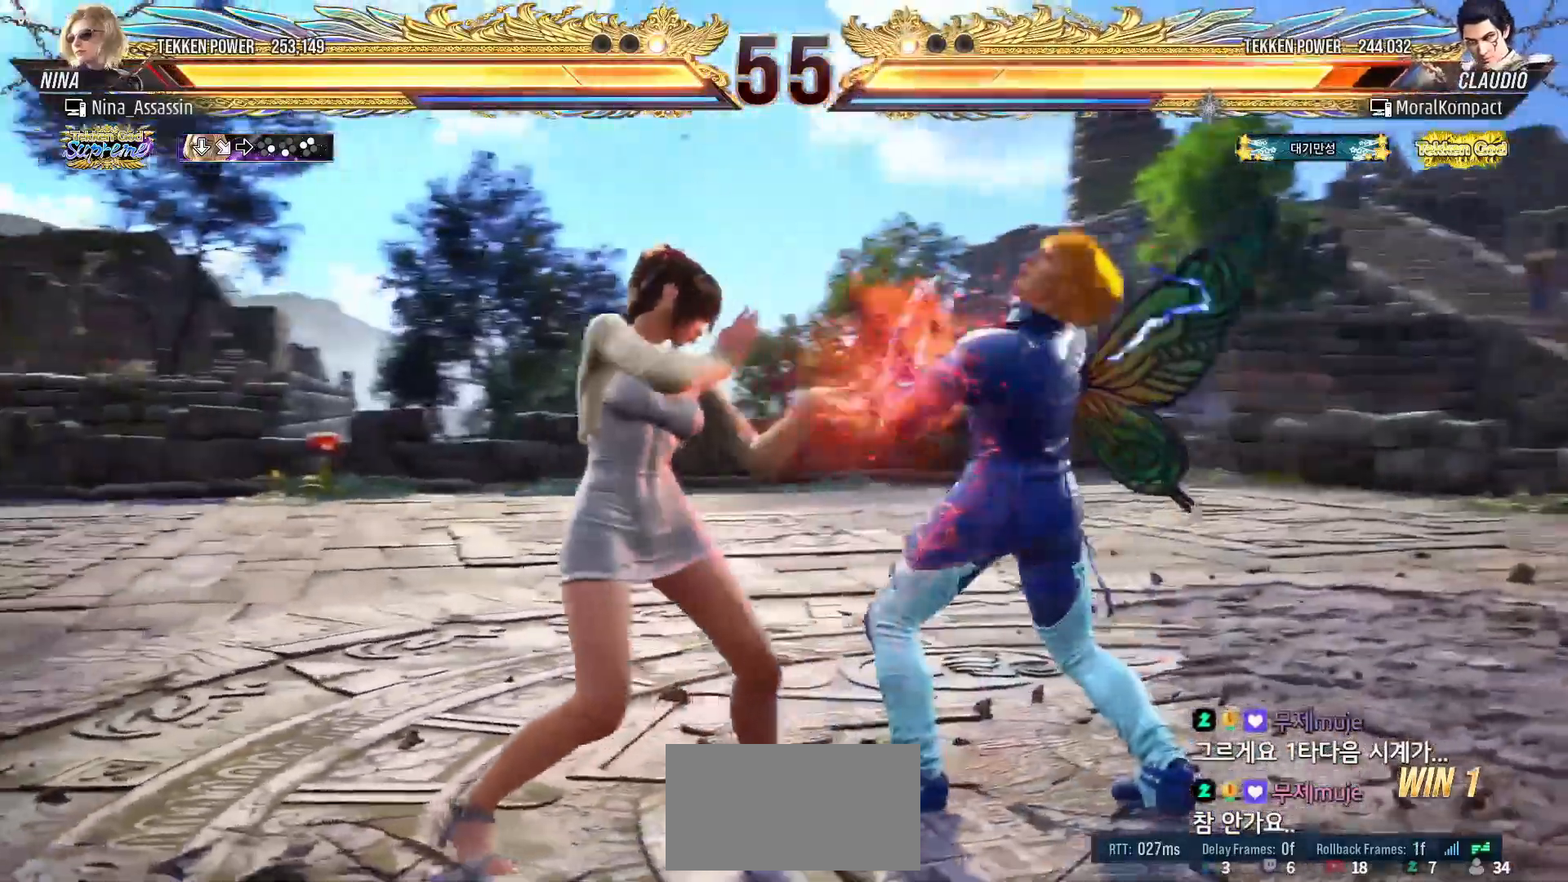
{"dt_ms": 1000, "buttons": [], "left_stick": "center"}
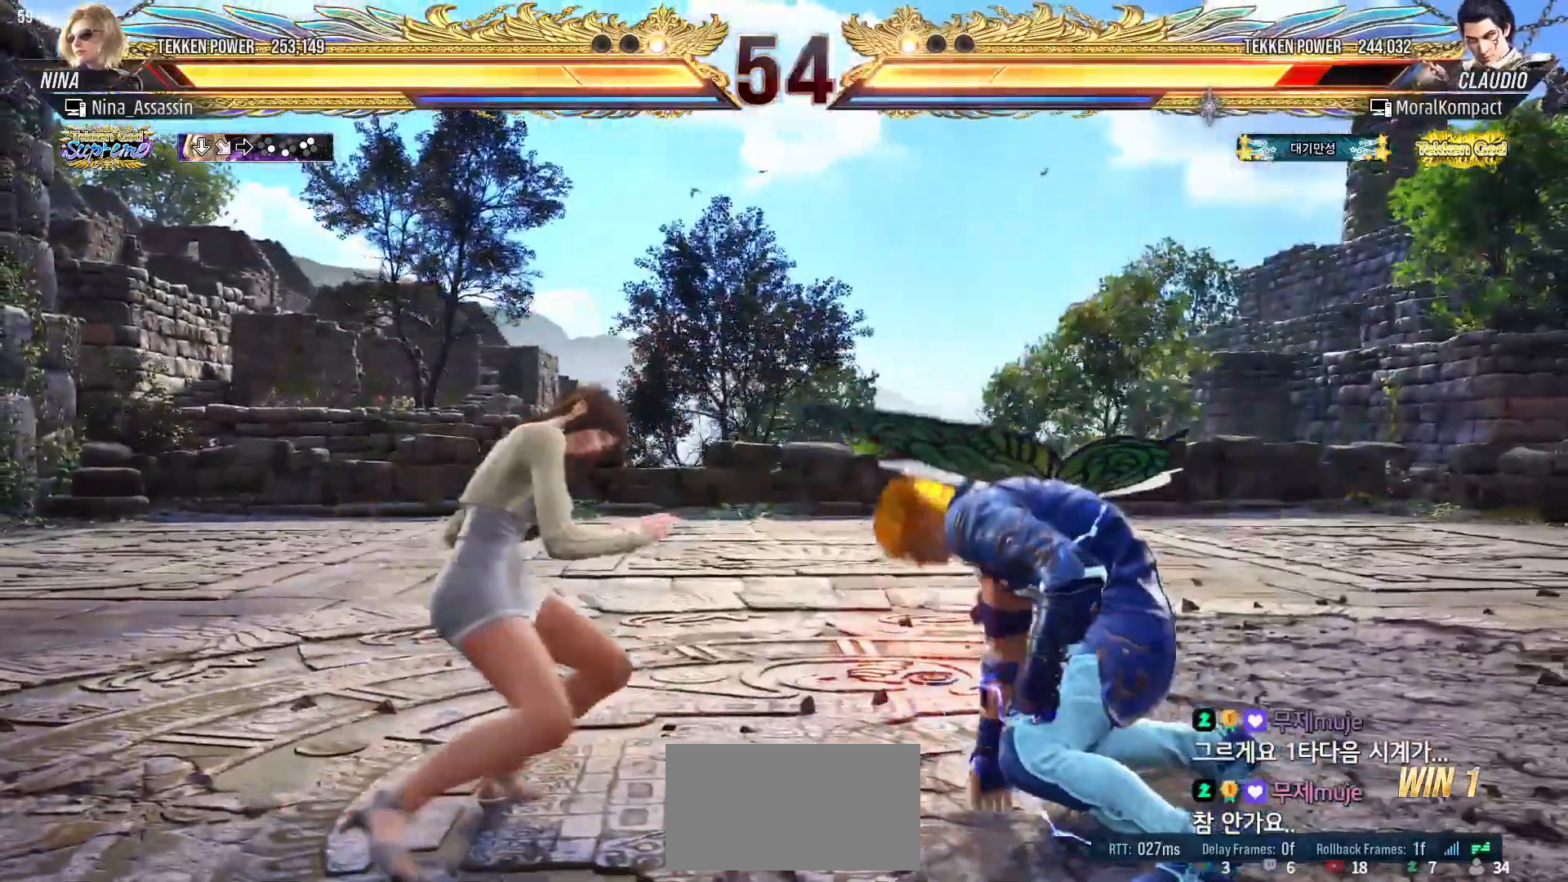
{"dt_ms": 500, "buttons": [], "left_stick": "center", "events": [[33, "left_stick", "left"], [133, "left_stick", "center"], [200, "left_stick", "left"], [283, "left_stick", "down-left"], [450, "left_stick", "center"]]}
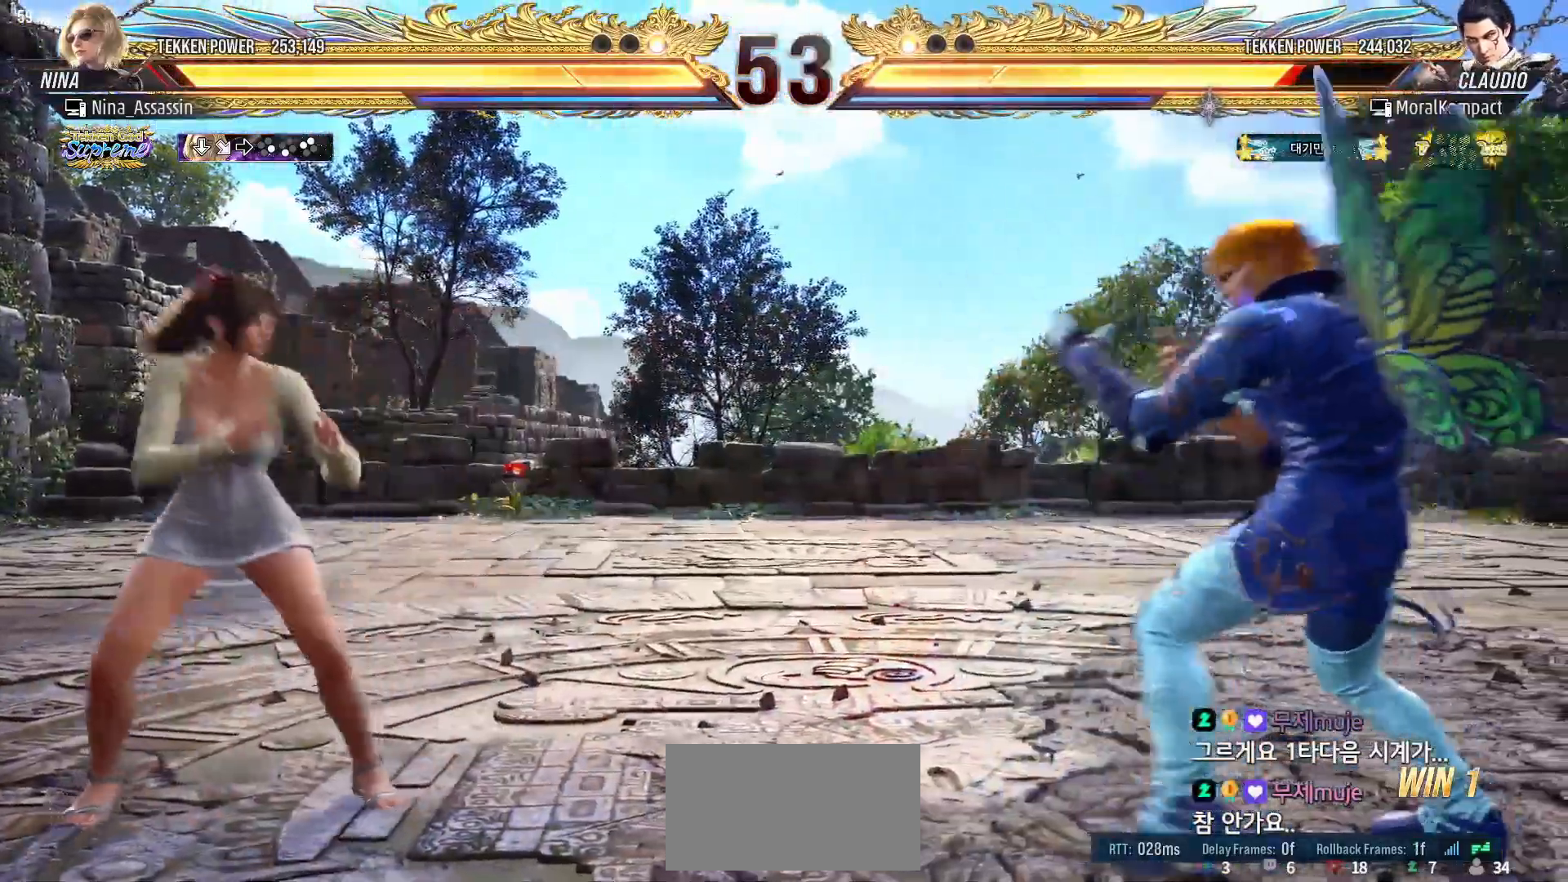
{"dt_ms": 500, "buttons": ["TRIANGLE"], "left_stick": "center", "events": [[33, "left_stick", "down"], [100, "left_stick", "right"], [133, "CROSS", "down"], [183, "CROSS", "up"], [250, "TRIANGLE", "down"], [283, "left_stick", "center"], [317, "TRIANGLE", "up"], [383, "TRIANGLE", "down"], [417, "TRIANGLE", "up"], [500, "TRIANGLE", "down"]]}
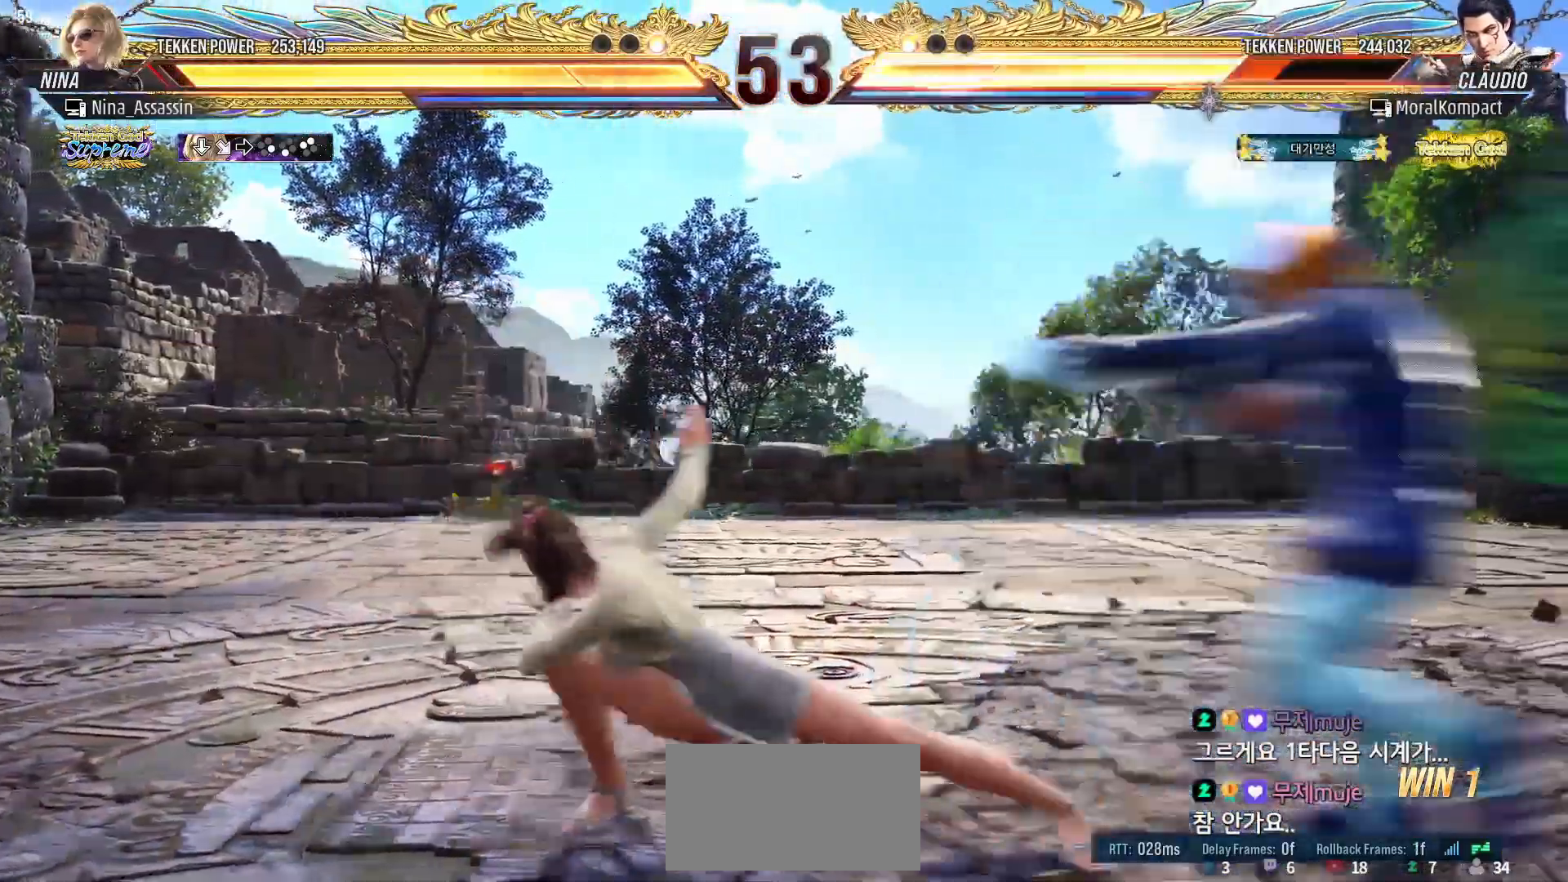
{"dt_ms": 500, "buttons": [], "left_stick": "down", "events": [[50, "TRIANGLE", "up"], [117, "left_stick", "left"], [250, "left_stick", "center"], [450, "left_stick", "down"]]}
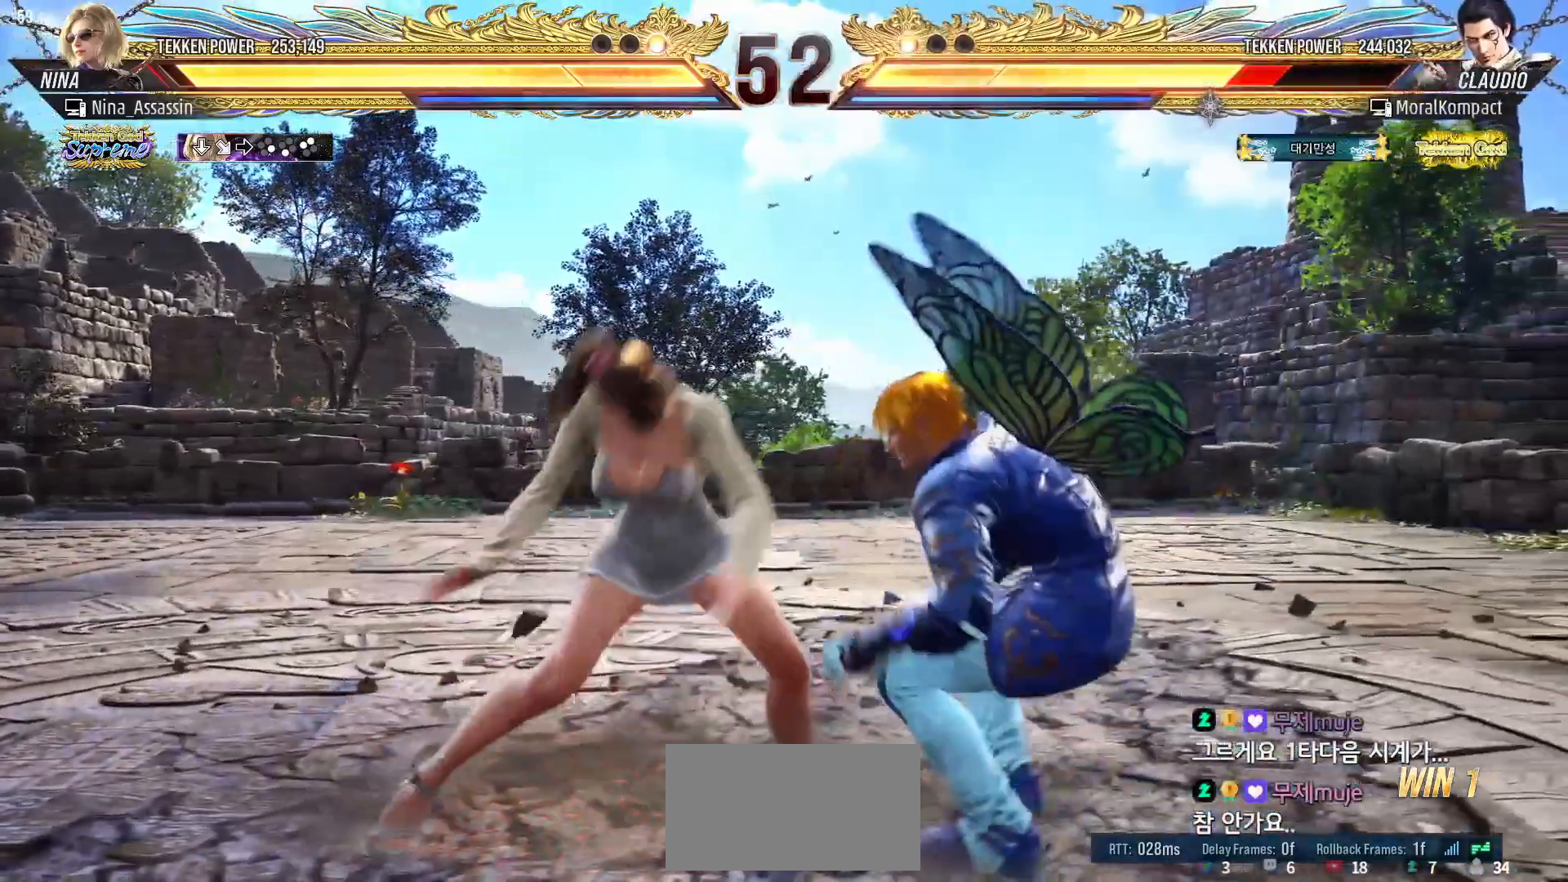
{"dt_ms": 500, "buttons": [], "left_stick": "right", "events": [[33, "left_stick", "center"], [150, "left_stick", "down-right"], [417, "left_stick", "center"], [483, "left_stick", "right"]]}
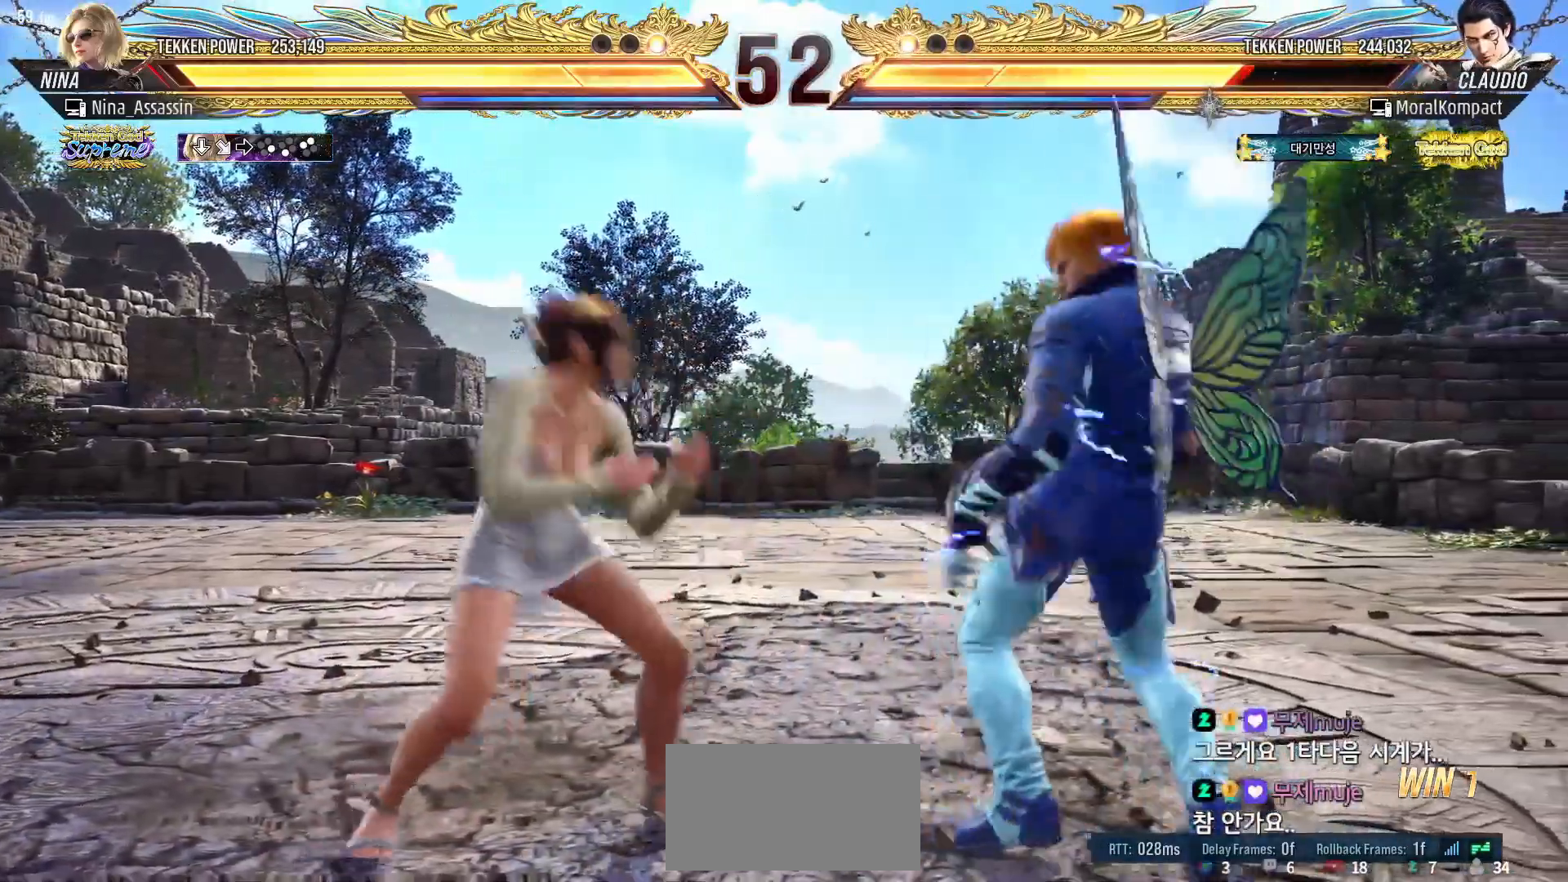
{"dt_ms": 500, "buttons": [], "left_stick": "center", "events": [[50, "left_stick", "center"], [150, "left_stick", "down-right"], [183, "SQUARE", "down"], [250, "SQUARE", "up"], [333, "TRIANGLE", "down"], [333, "left_stick", "center"], [417, "TRIANGLE", "up"]]}
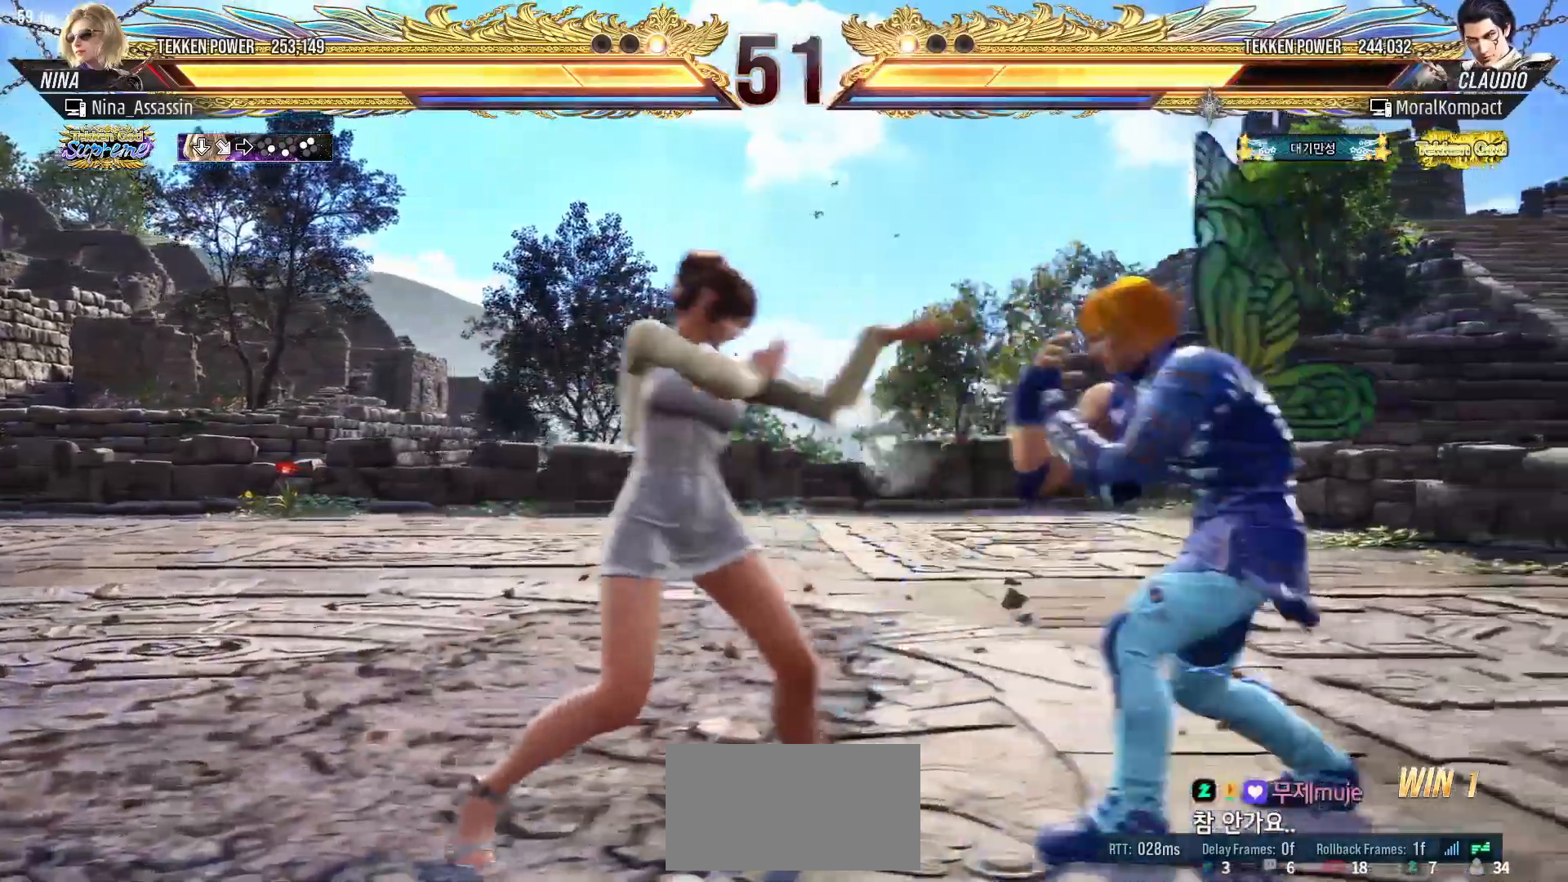
{"dt_ms": 500, "buttons": [], "left_stick": "left", "events": [[233, "left_stick", "down"], [300, "left_stick", "center"], [467, "left_stick", "left"]]}
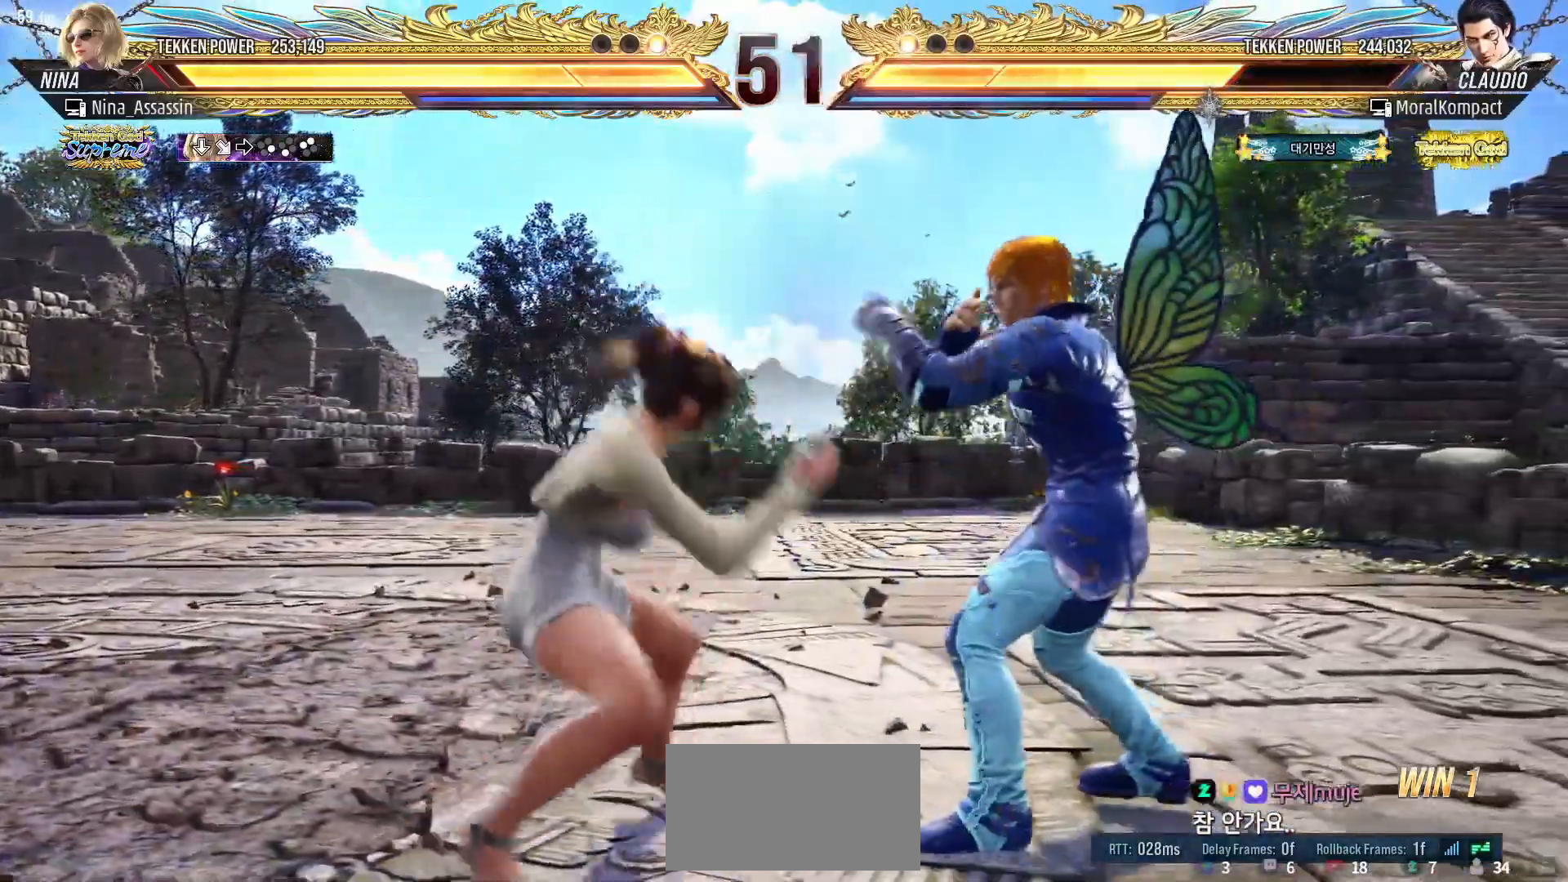
{"dt_ms": 500, "buttons": [], "left_stick": "center"}